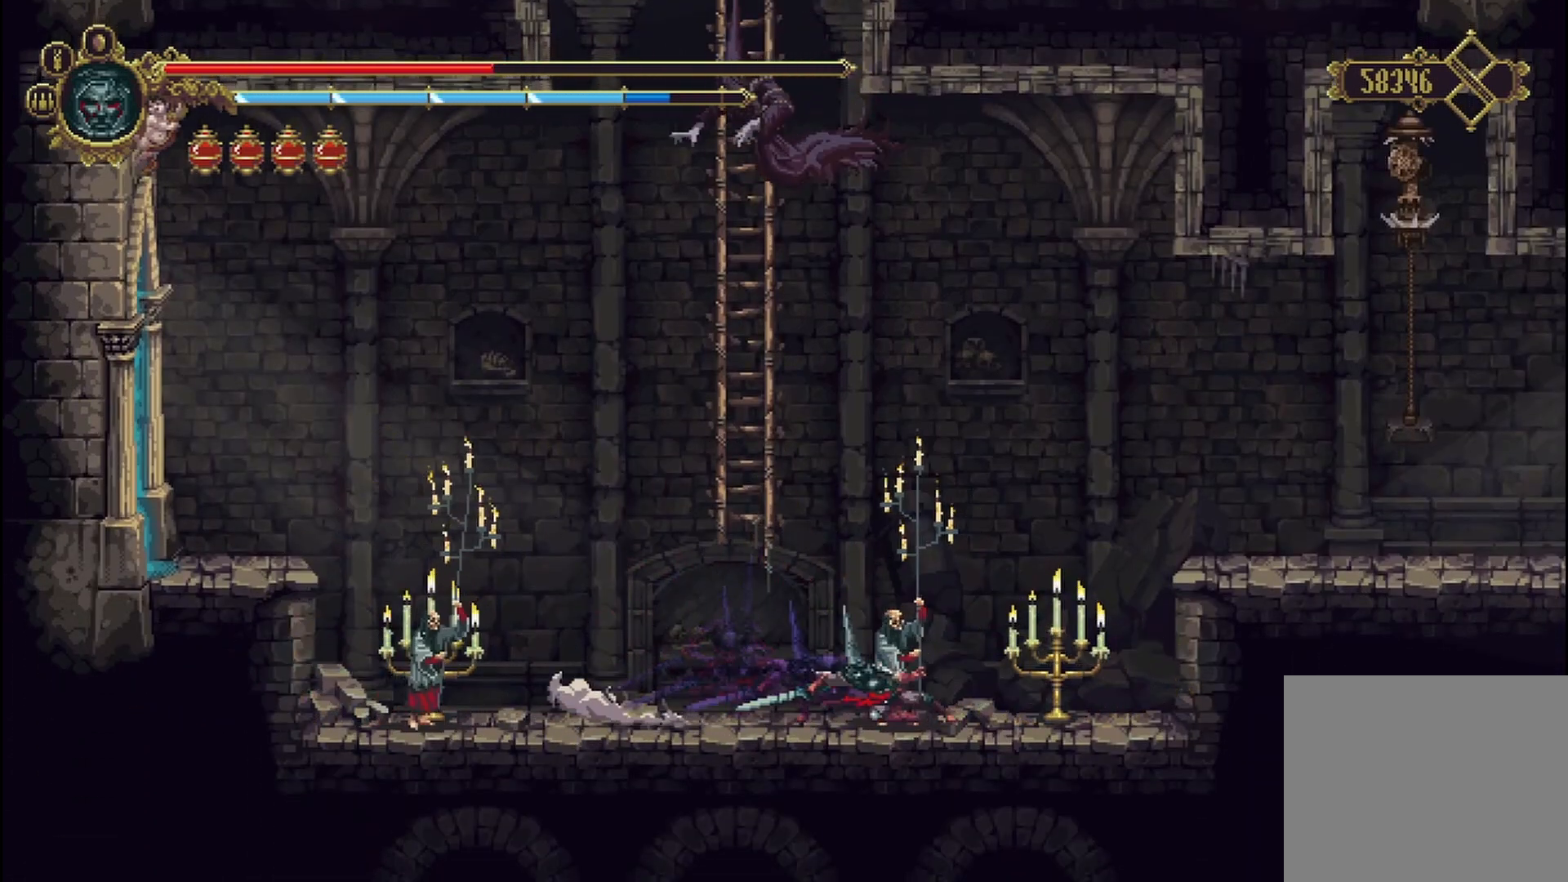
Gameplay with a controller (Xbox layout); each line is a JSON object with the inputs held at the frame after it. "events" lists button and stick changes between this image and that frame as [ms after this image, input, new state], when the widget could be followed in between.
{"buttons": ["A"], "left_stick": "right", "right_stick": "center", "events": [[167, "R2", "up"], [250, "A", "down"]]}
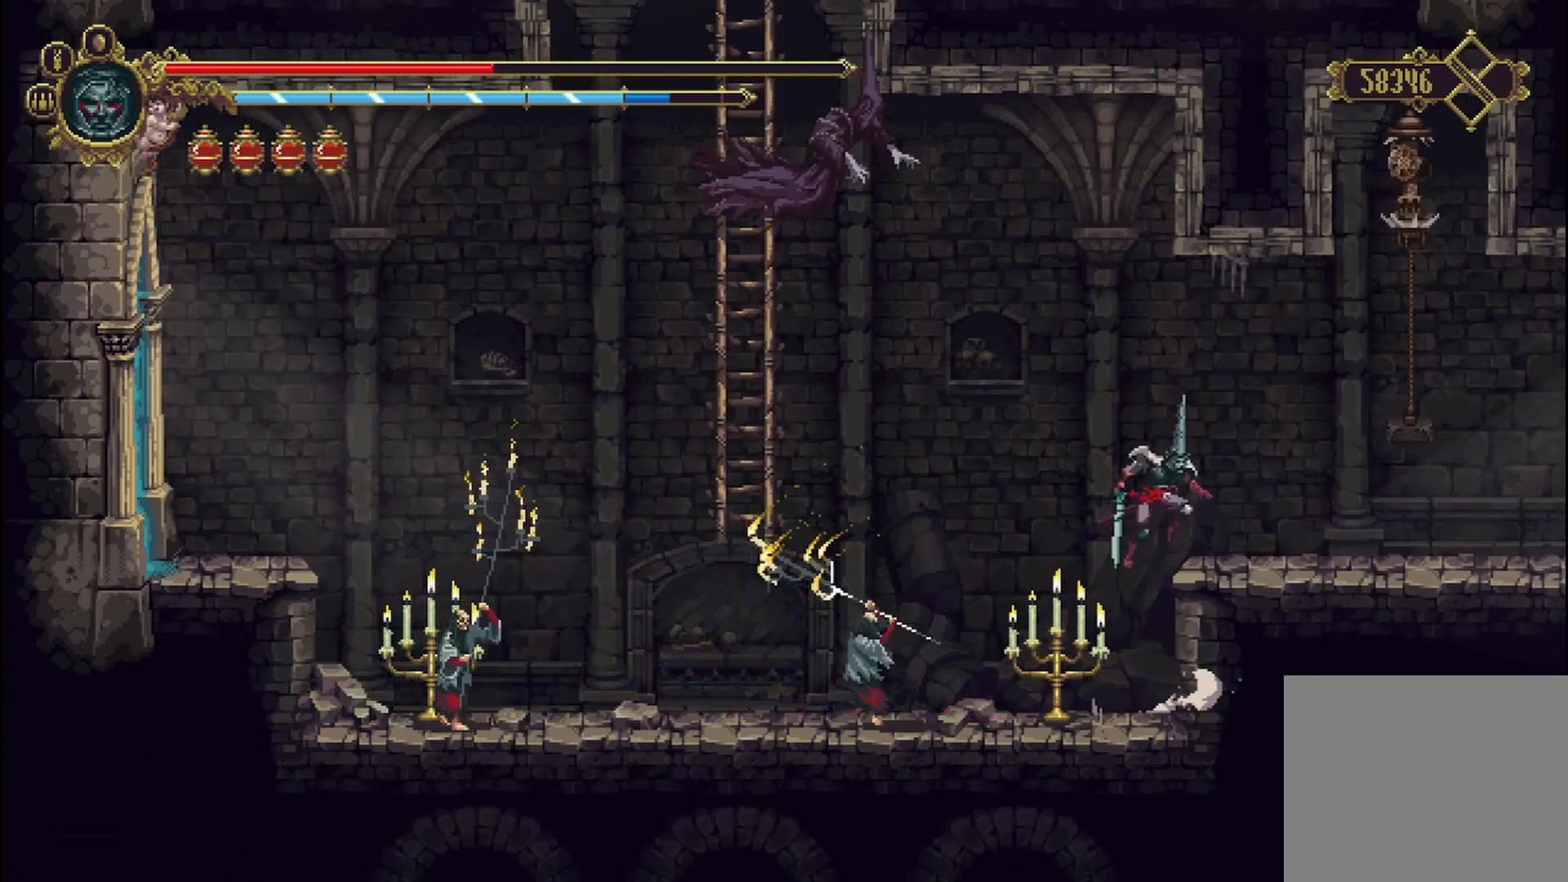
{"buttons": ["R2"], "left_stick": "right", "right_stick": "center", "events": [[125, "A", "up"], [500, "R2", "down"]]}
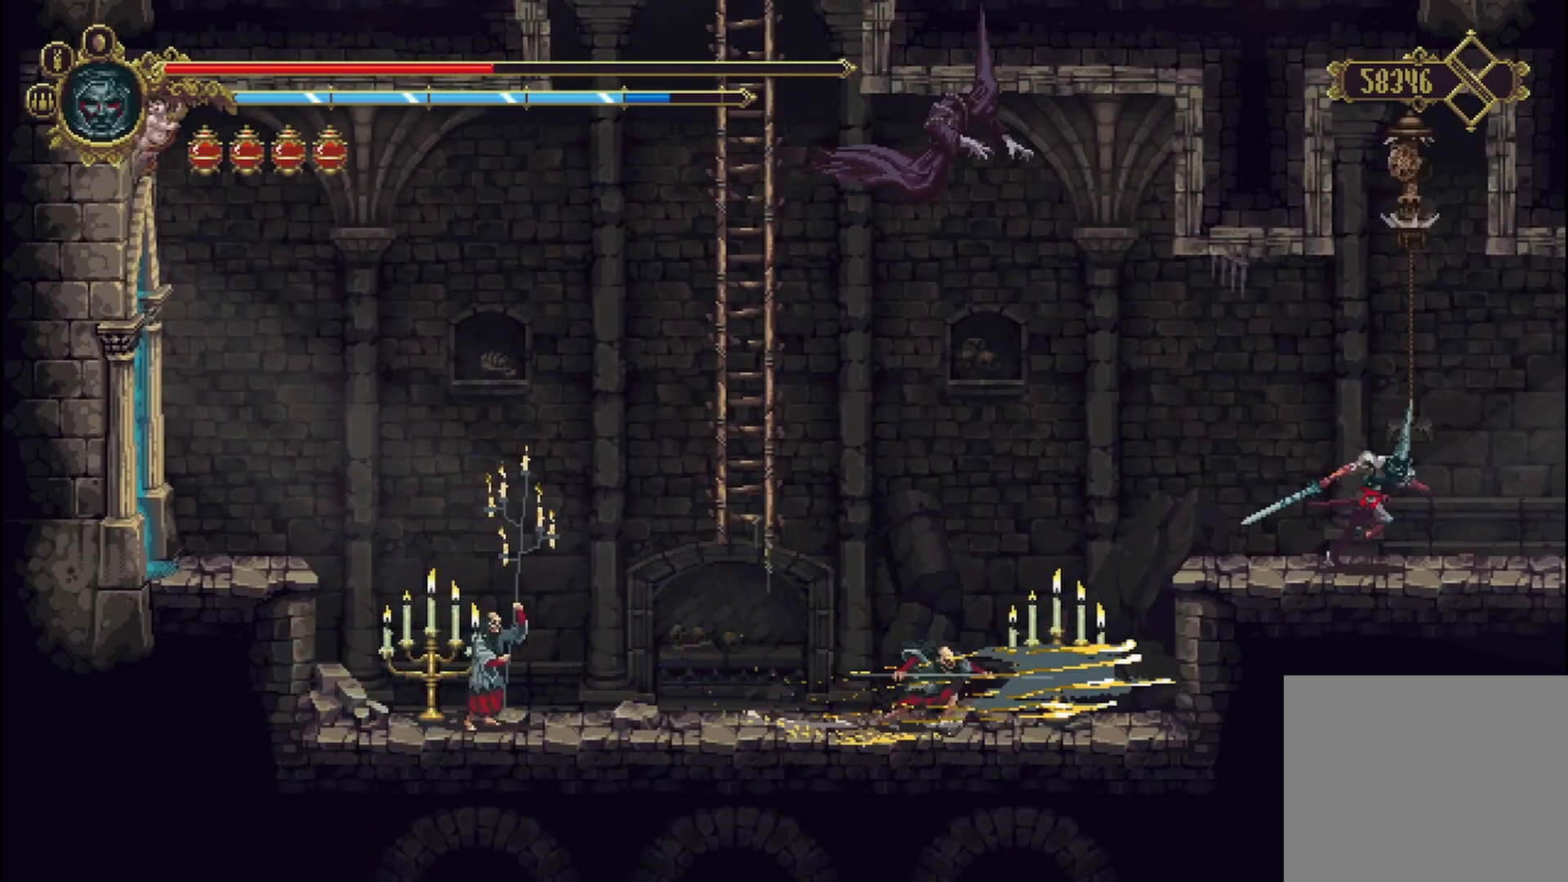
{"buttons": [], "left_stick": "right", "right_stick": "center", "events": [[167, "R2", "up"], [208, "R2", "down"], [375, "R2", "up"]]}
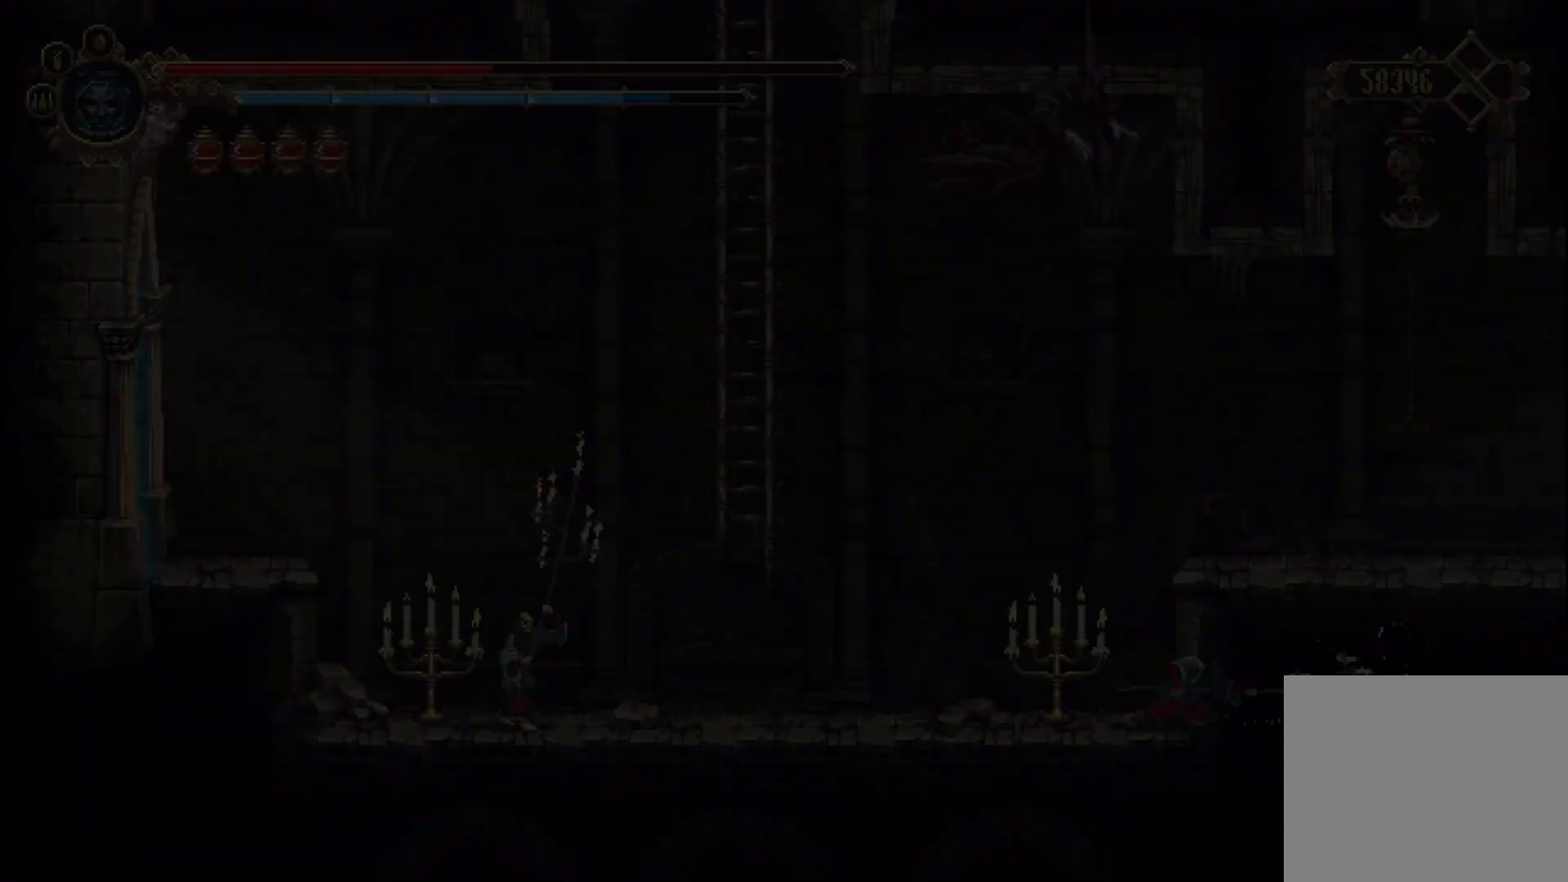
{"buttons": [], "left_stick": "center", "right_stick": "center", "events": [[417, "left_stick", "center"]]}
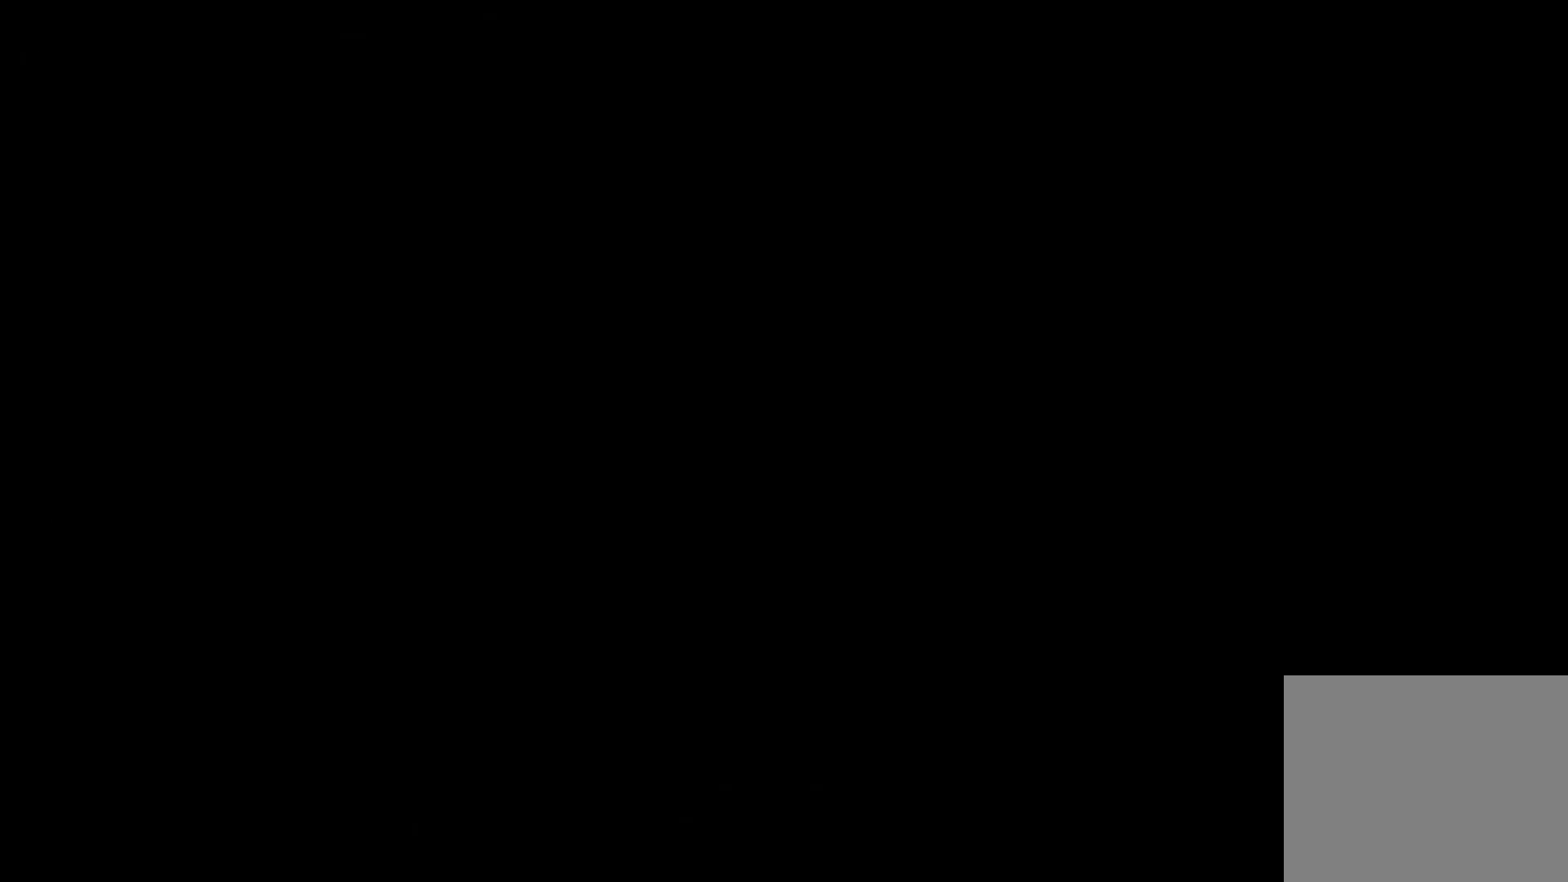
{"buttons": [], "left_stick": "center", "right_stick": "center", "events": []}
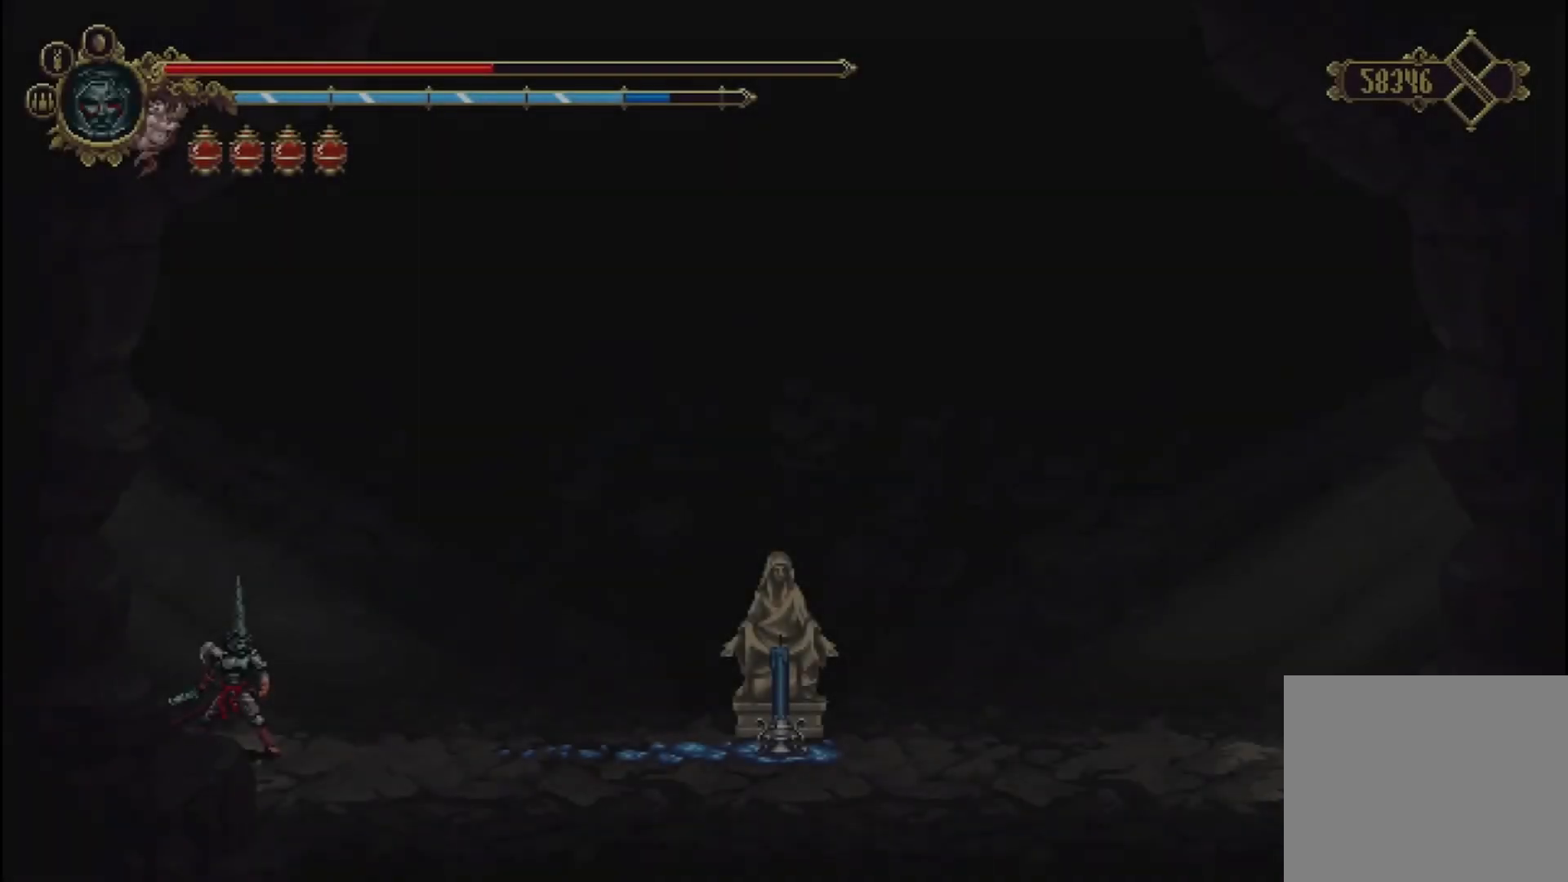
{"buttons": ["A"], "left_stick": "center", "right_stick": "center", "events": [[500, "A", "down"]]}
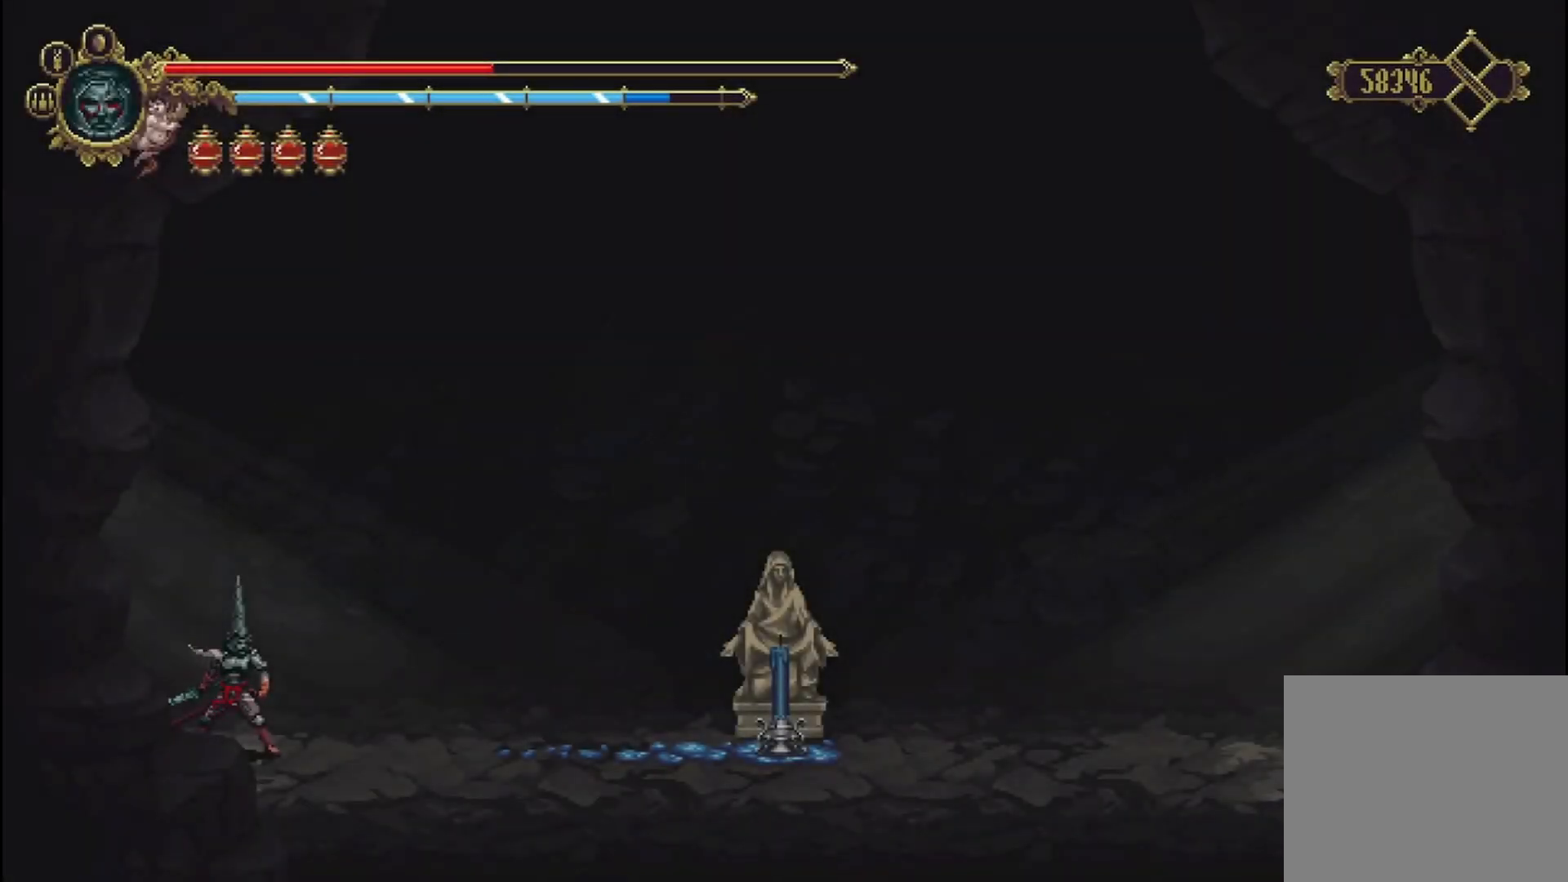
{"buttons": ["A"], "left_stick": "right", "right_stick": "center", "events": [[125, "left_stick", "up-right"], [500, "left_stick", "right"]]}
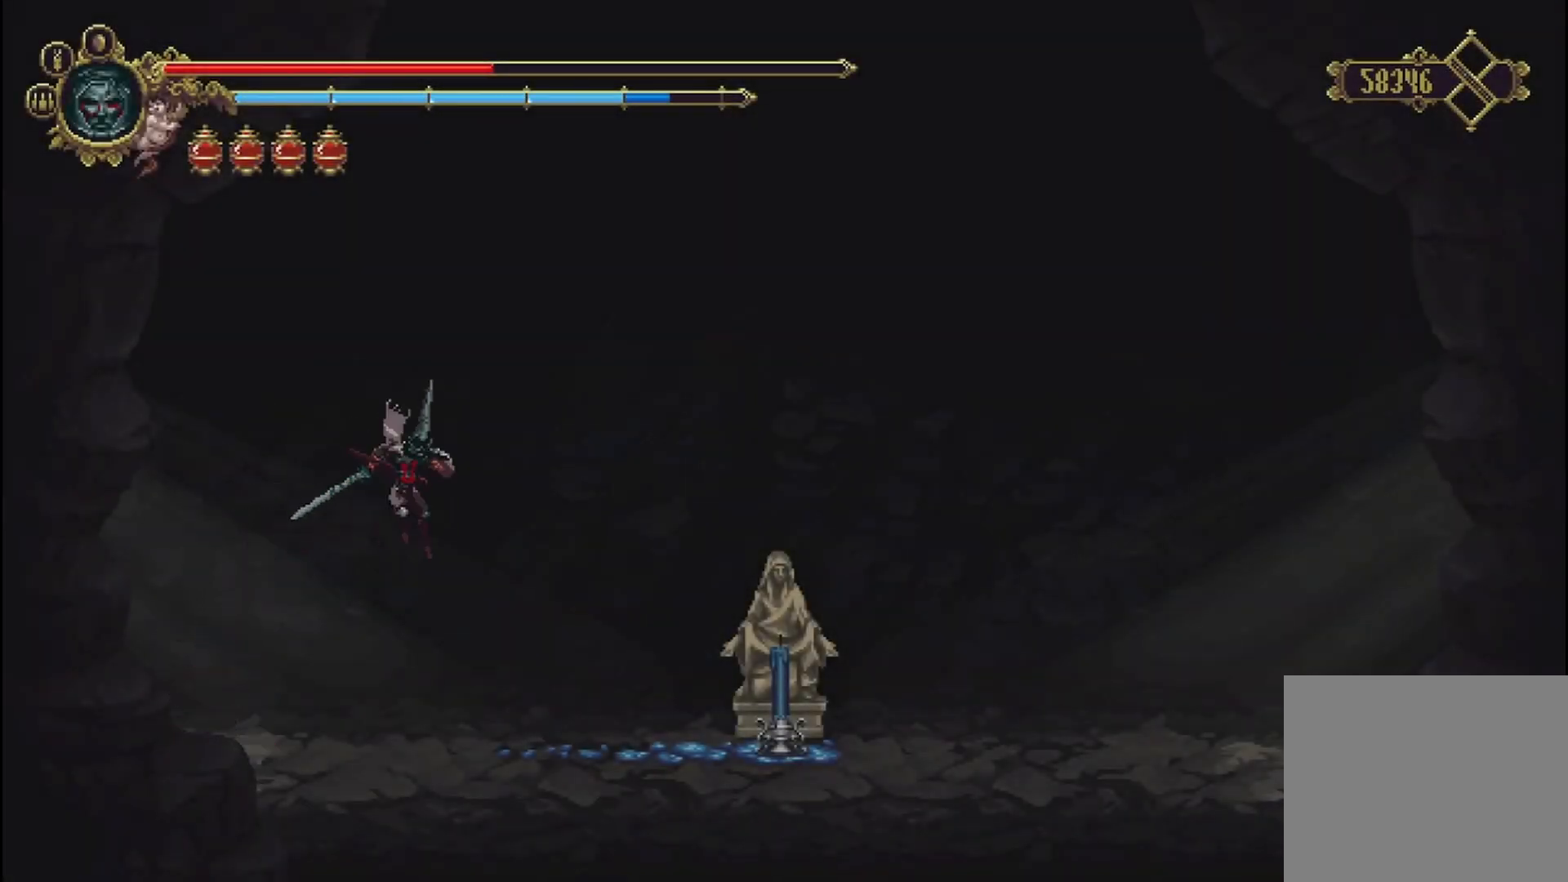
{"buttons": [], "left_stick": "center", "right_stick": "center", "events": [[125, "A", "up"], [125, "left_stick", "center"], [167, "SELECT", "down"], [333, "SELECT", "up"]]}
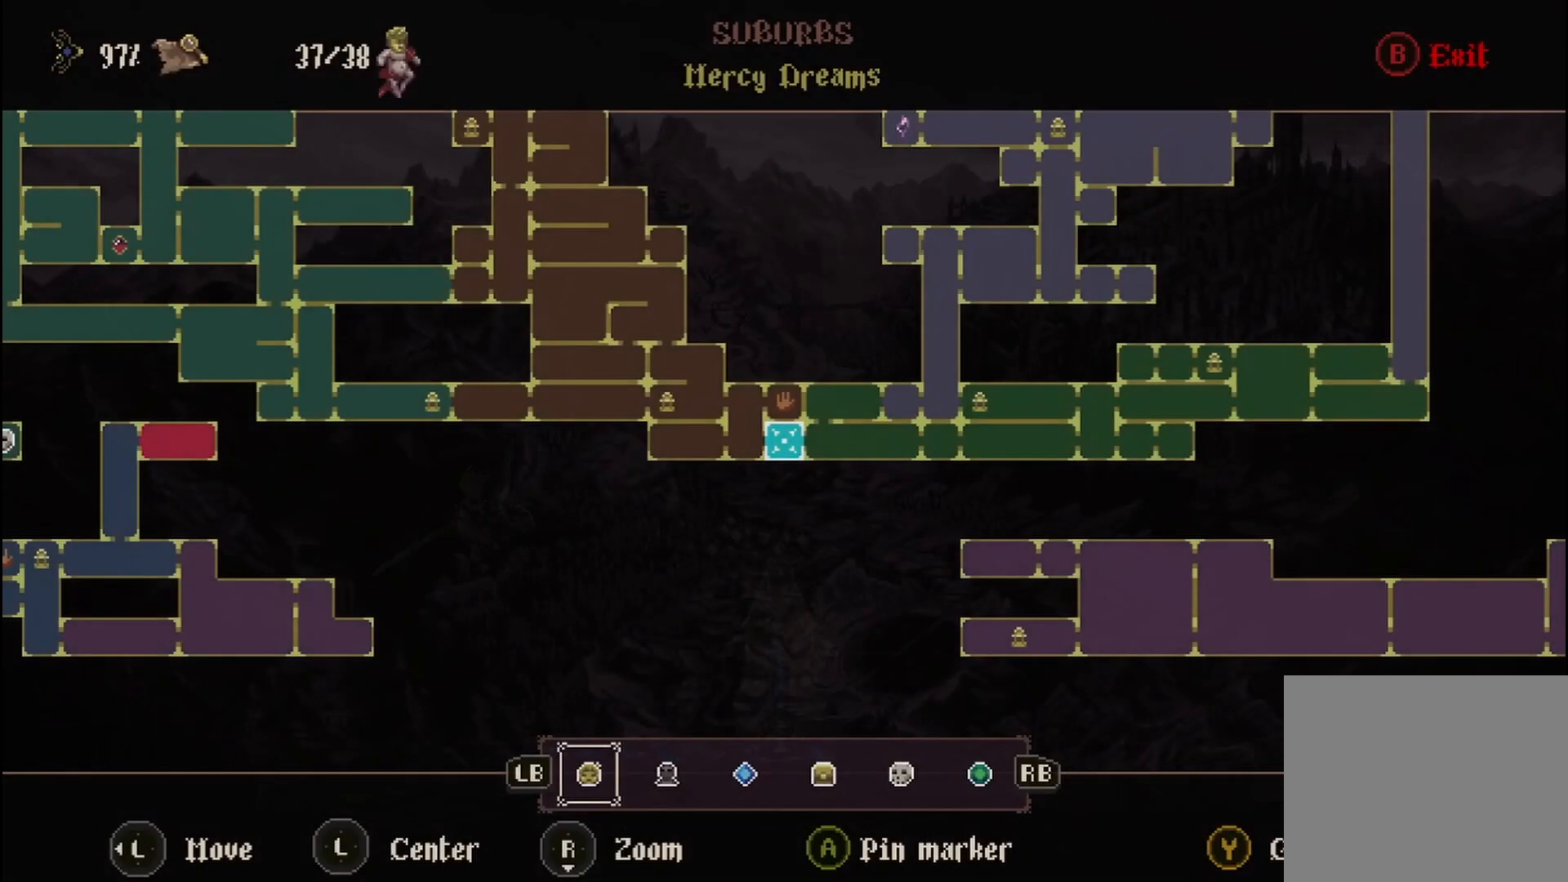
{"buttons": [], "left_stick": "center", "right_stick": "center", "events": []}
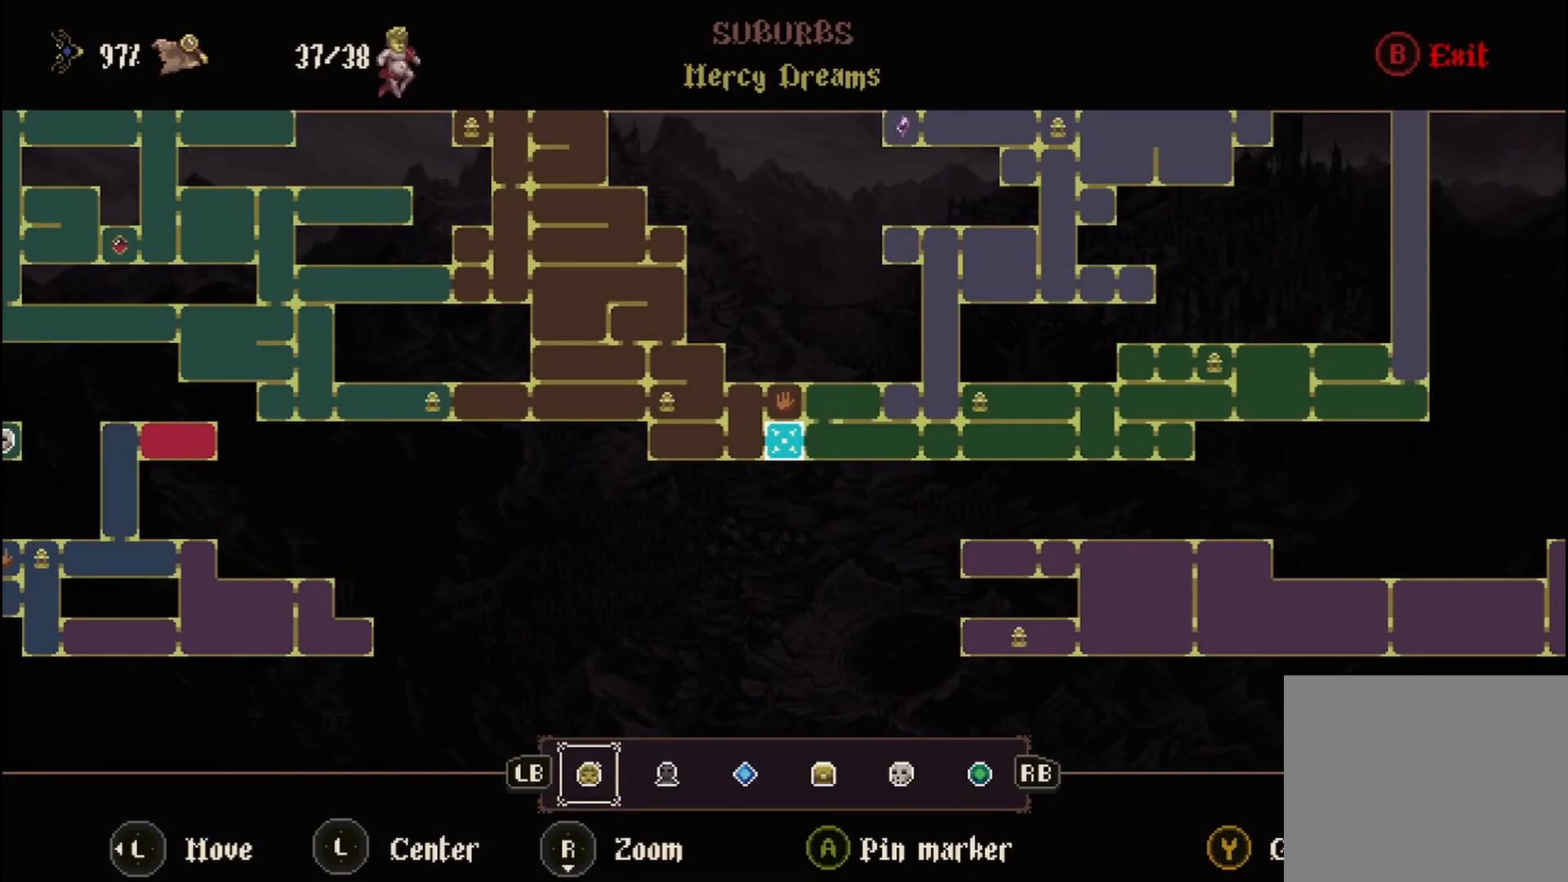
{"buttons": [], "left_stick": "center", "right_stick": "center", "events": []}
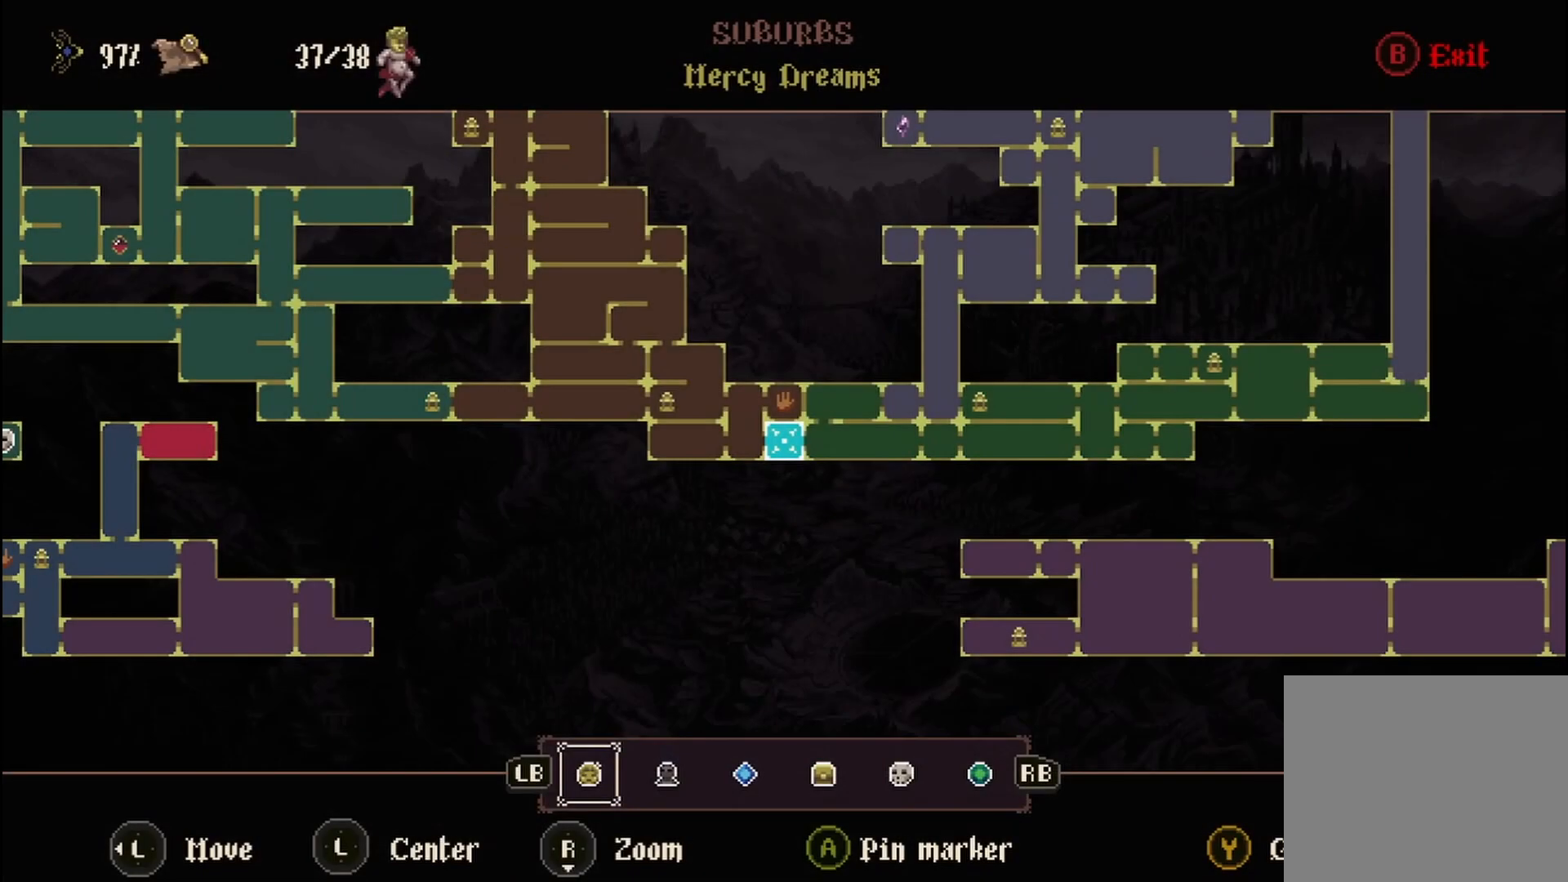
{"buttons": [], "left_stick": "center", "right_stick": "center", "events": []}
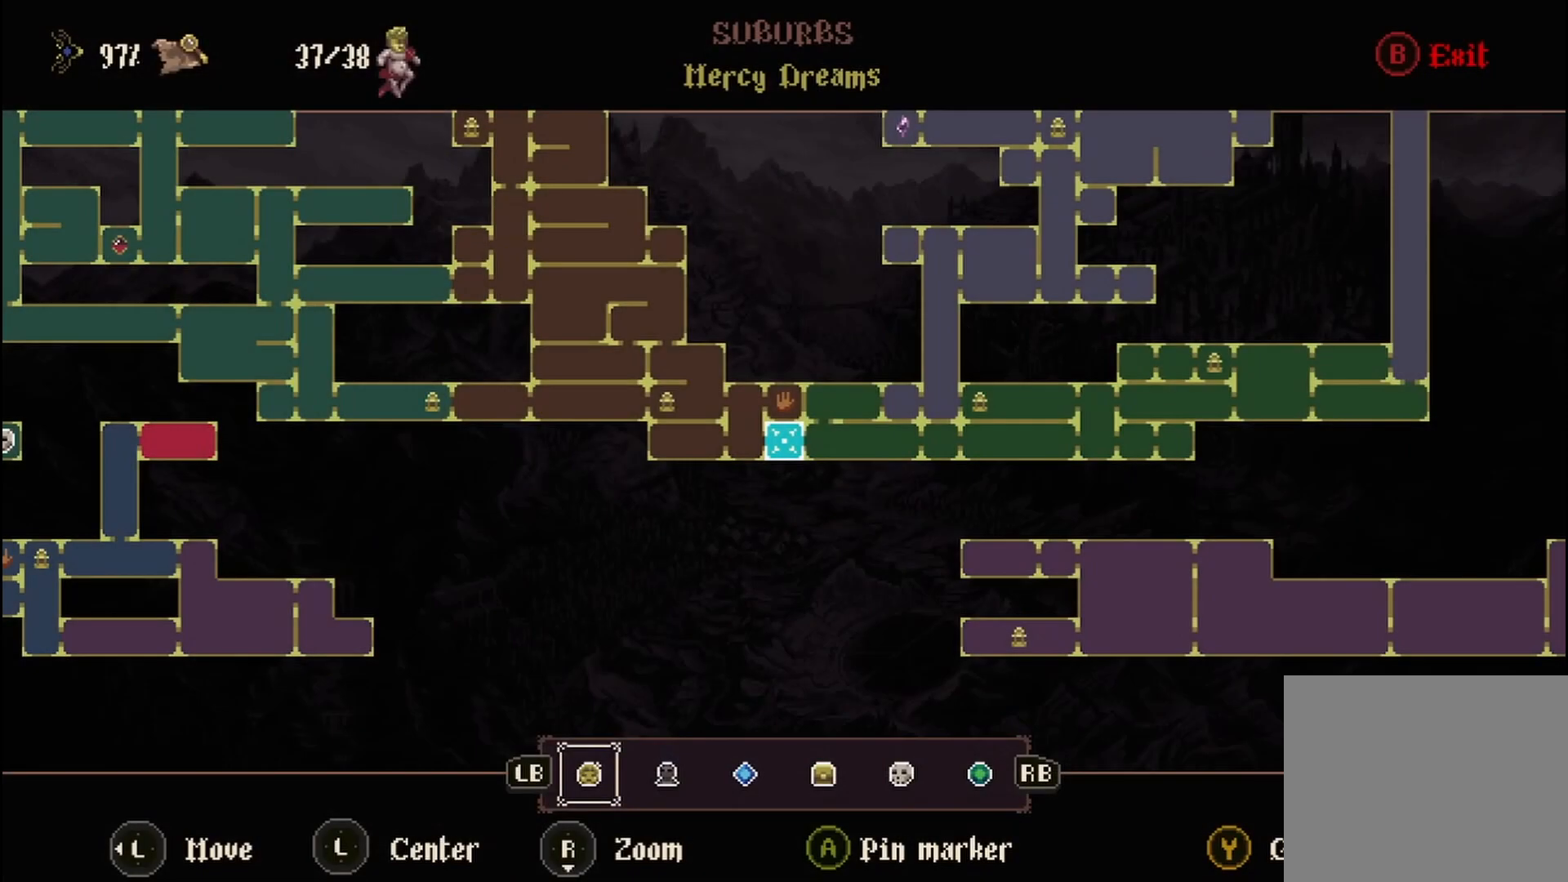
{"buttons": [], "left_stick": "center", "right_stick": "center", "events": []}
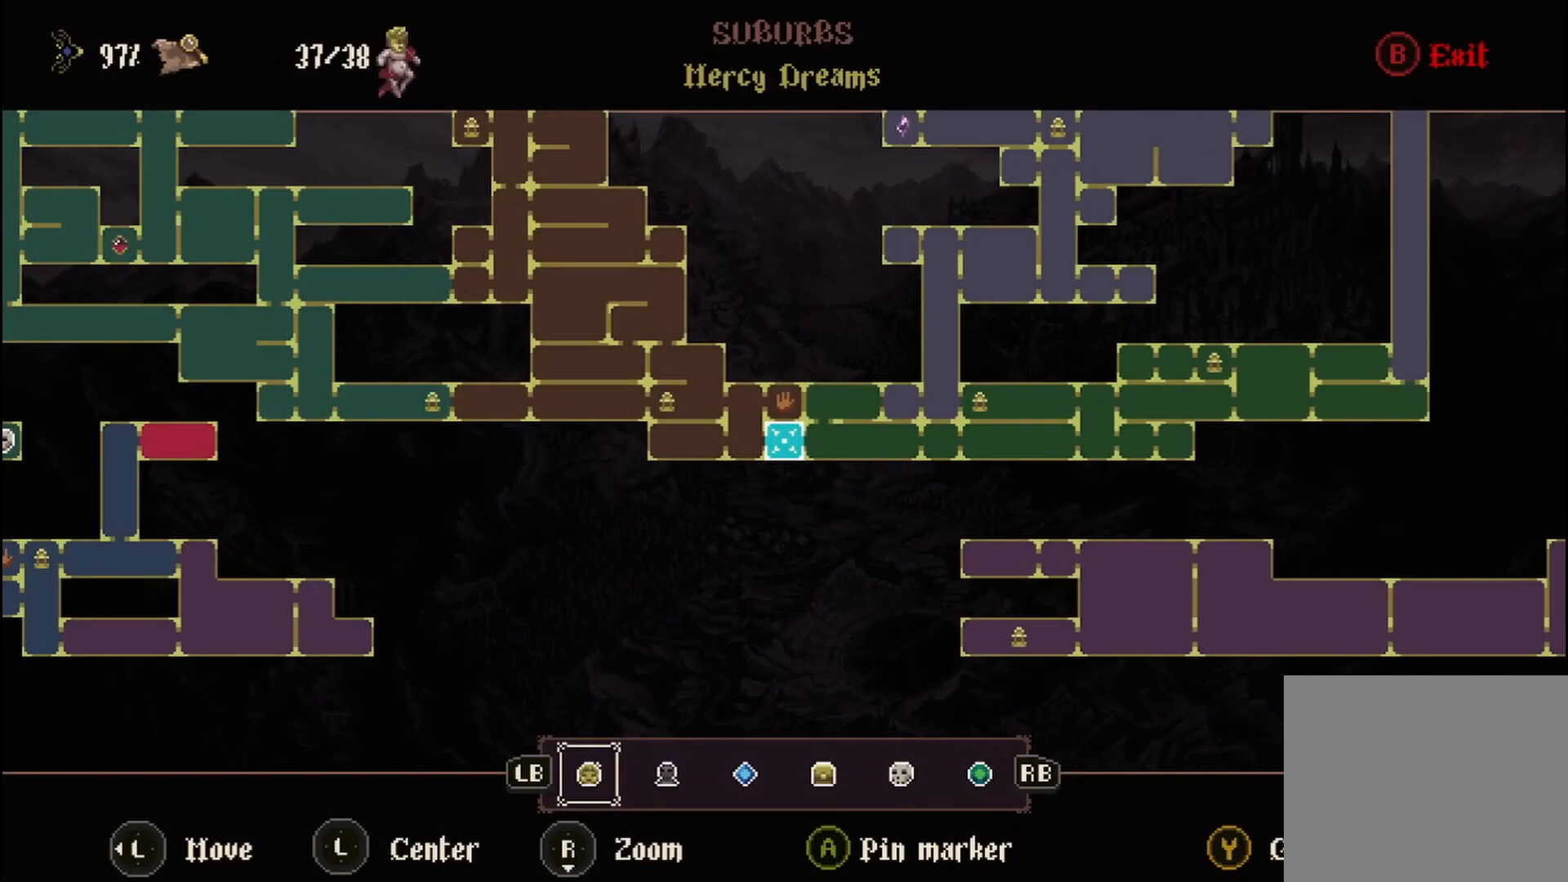
{"buttons": [], "left_stick": "center", "right_stick": "center", "events": []}
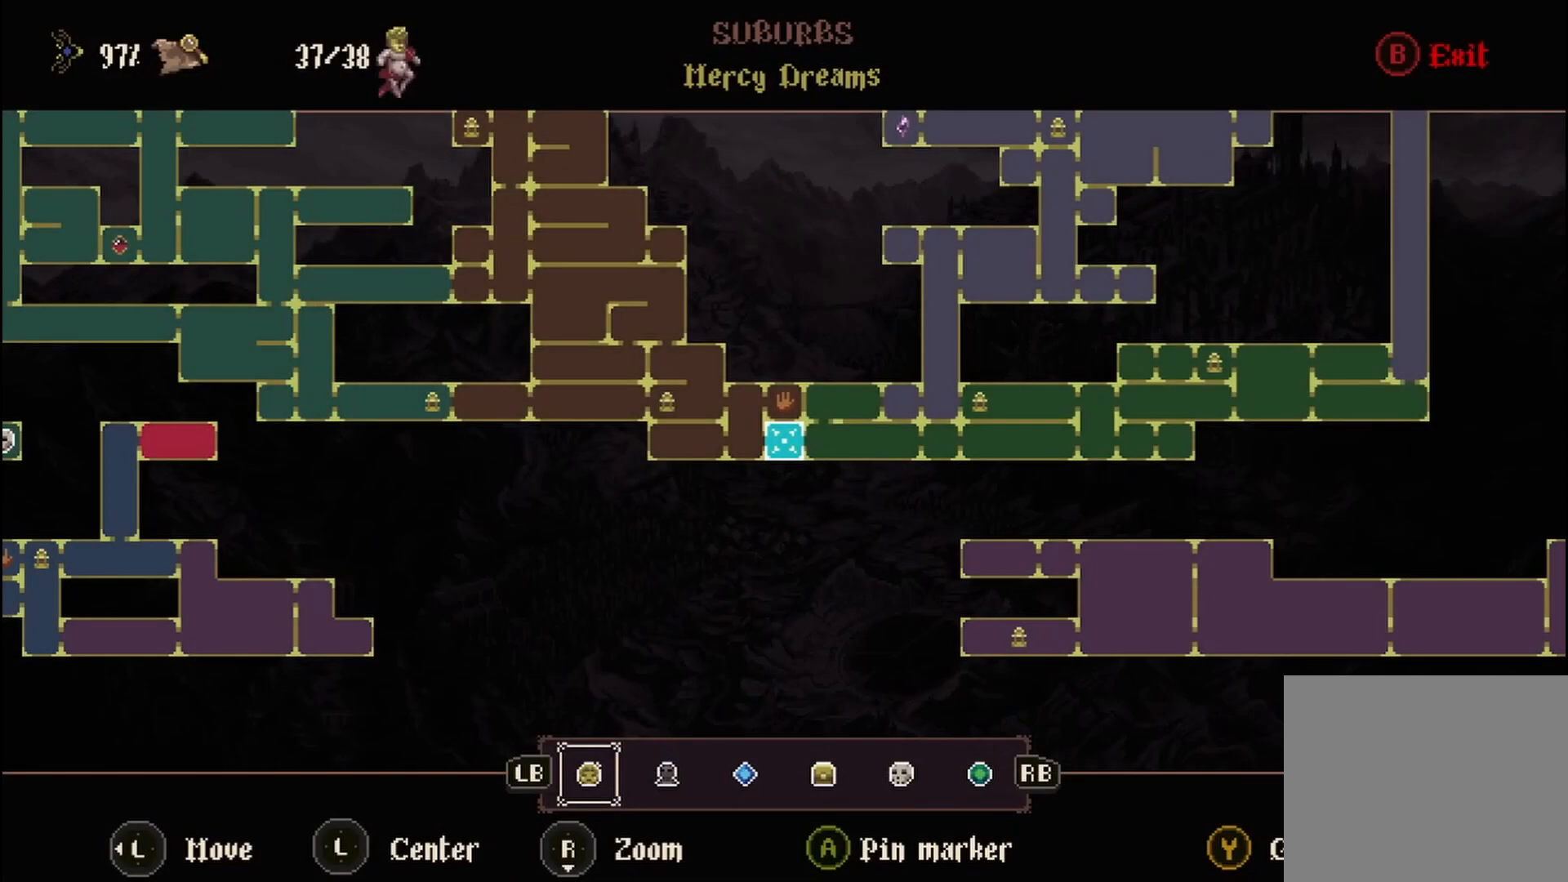
{"buttons": [], "left_stick": "center", "right_stick": "center", "events": []}
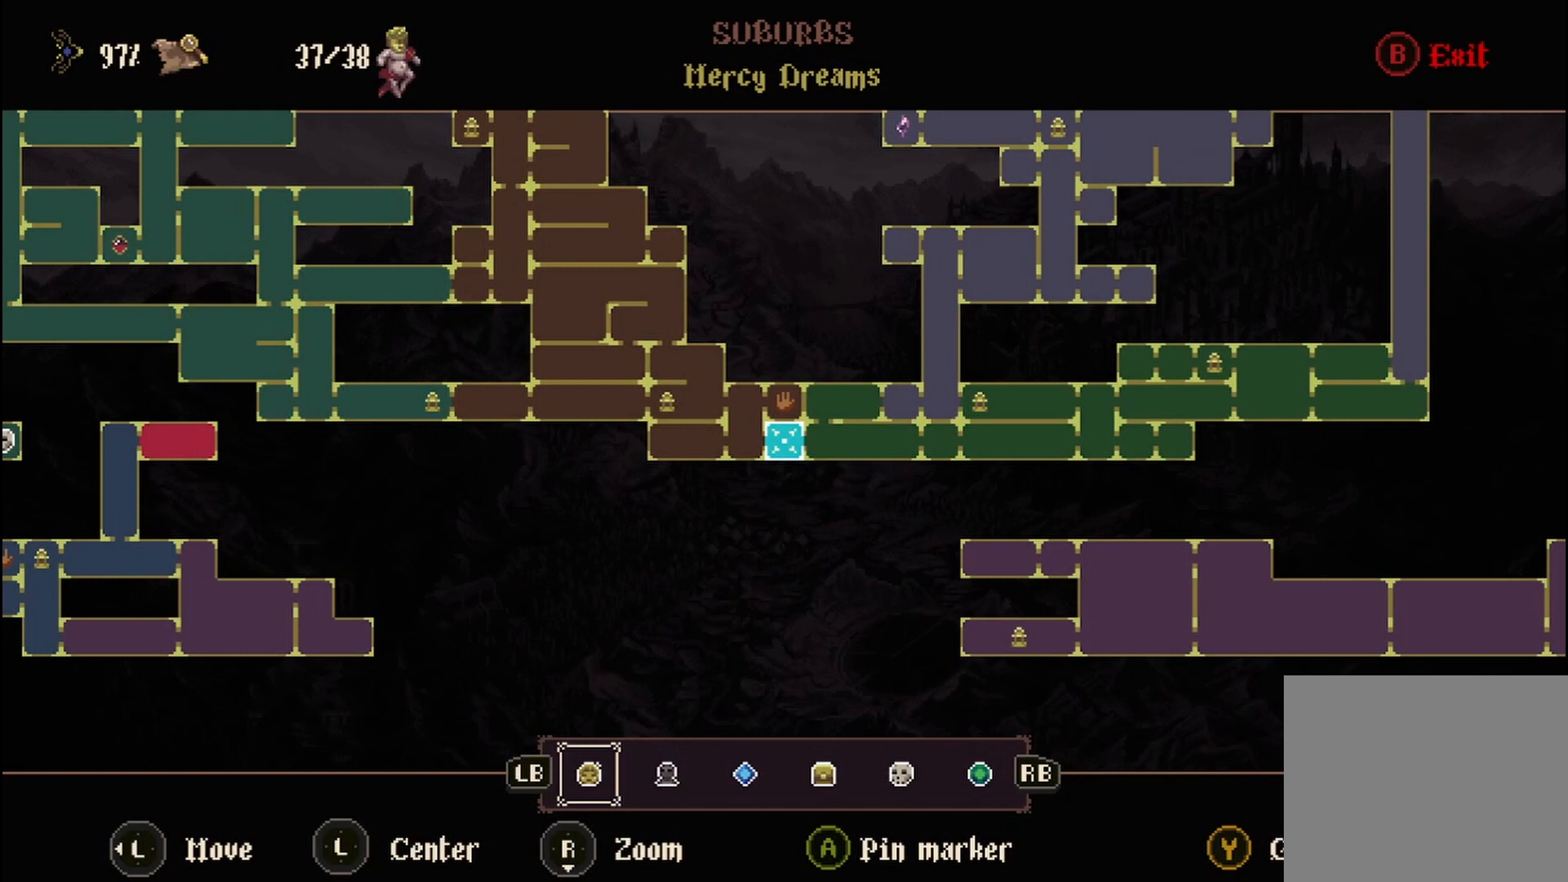
{"buttons": [], "left_stick": "center", "right_stick": "center", "events": []}
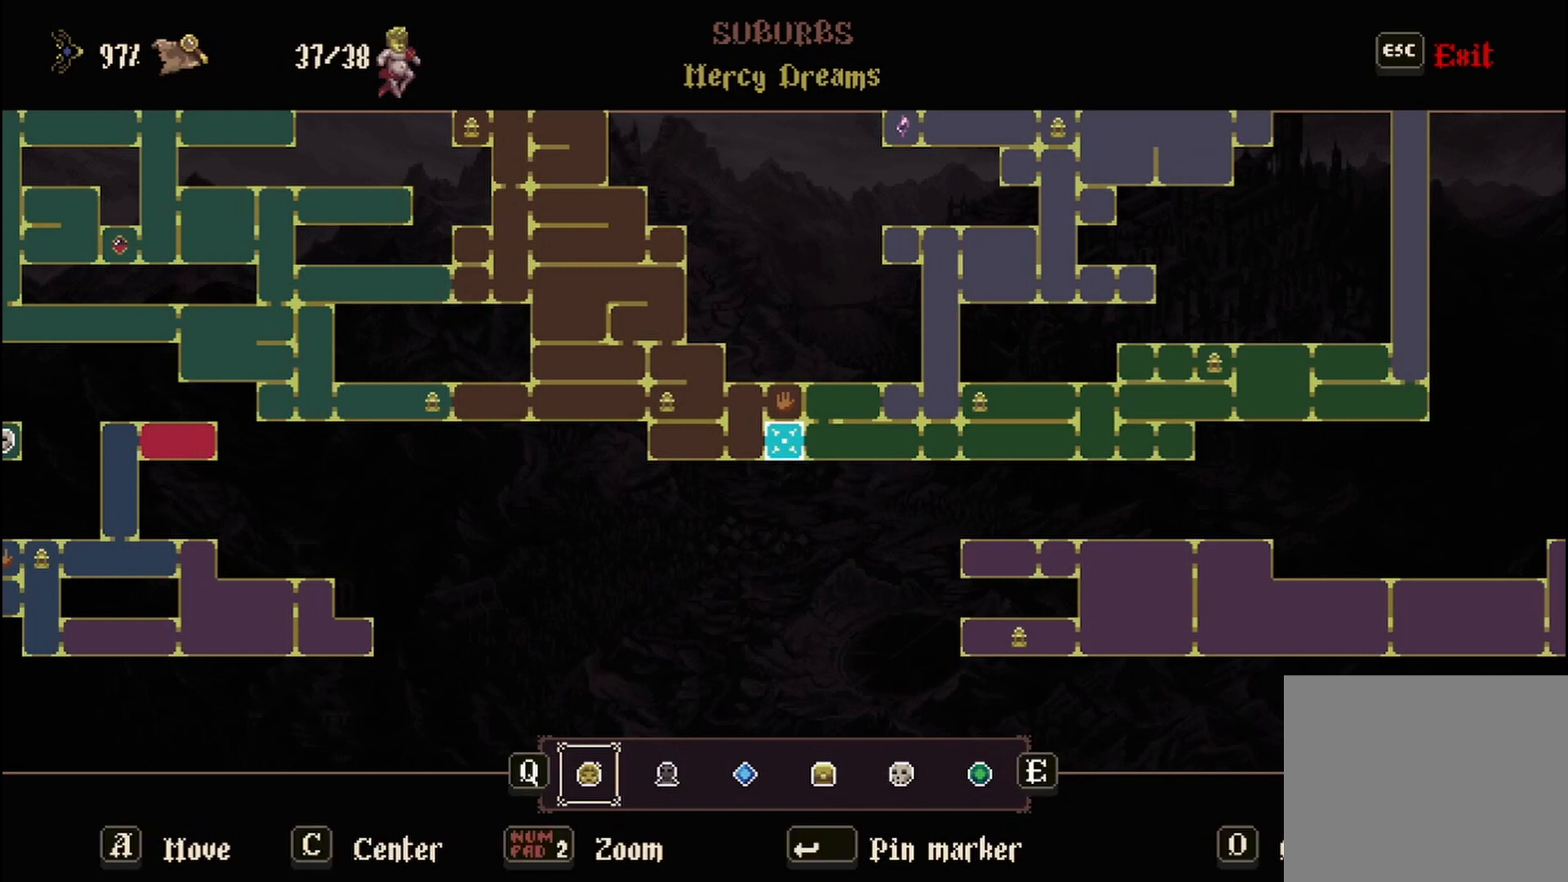
{"buttons": [], "left_stick": "center", "right_stick": "center", "events": []}
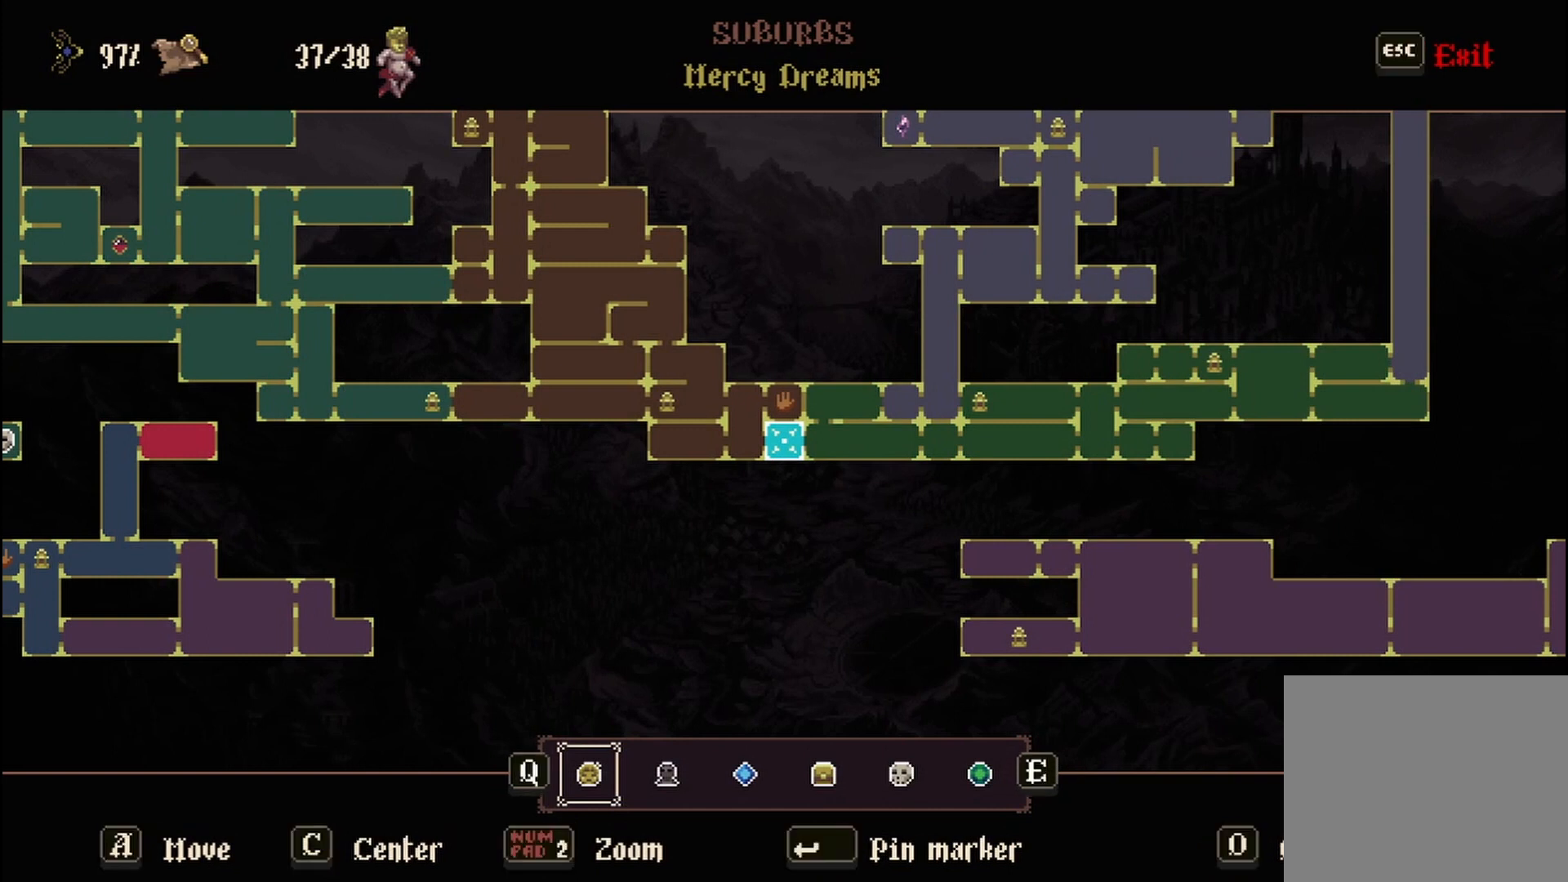
{"buttons": [], "left_stick": "center", "right_stick": "center", "events": []}
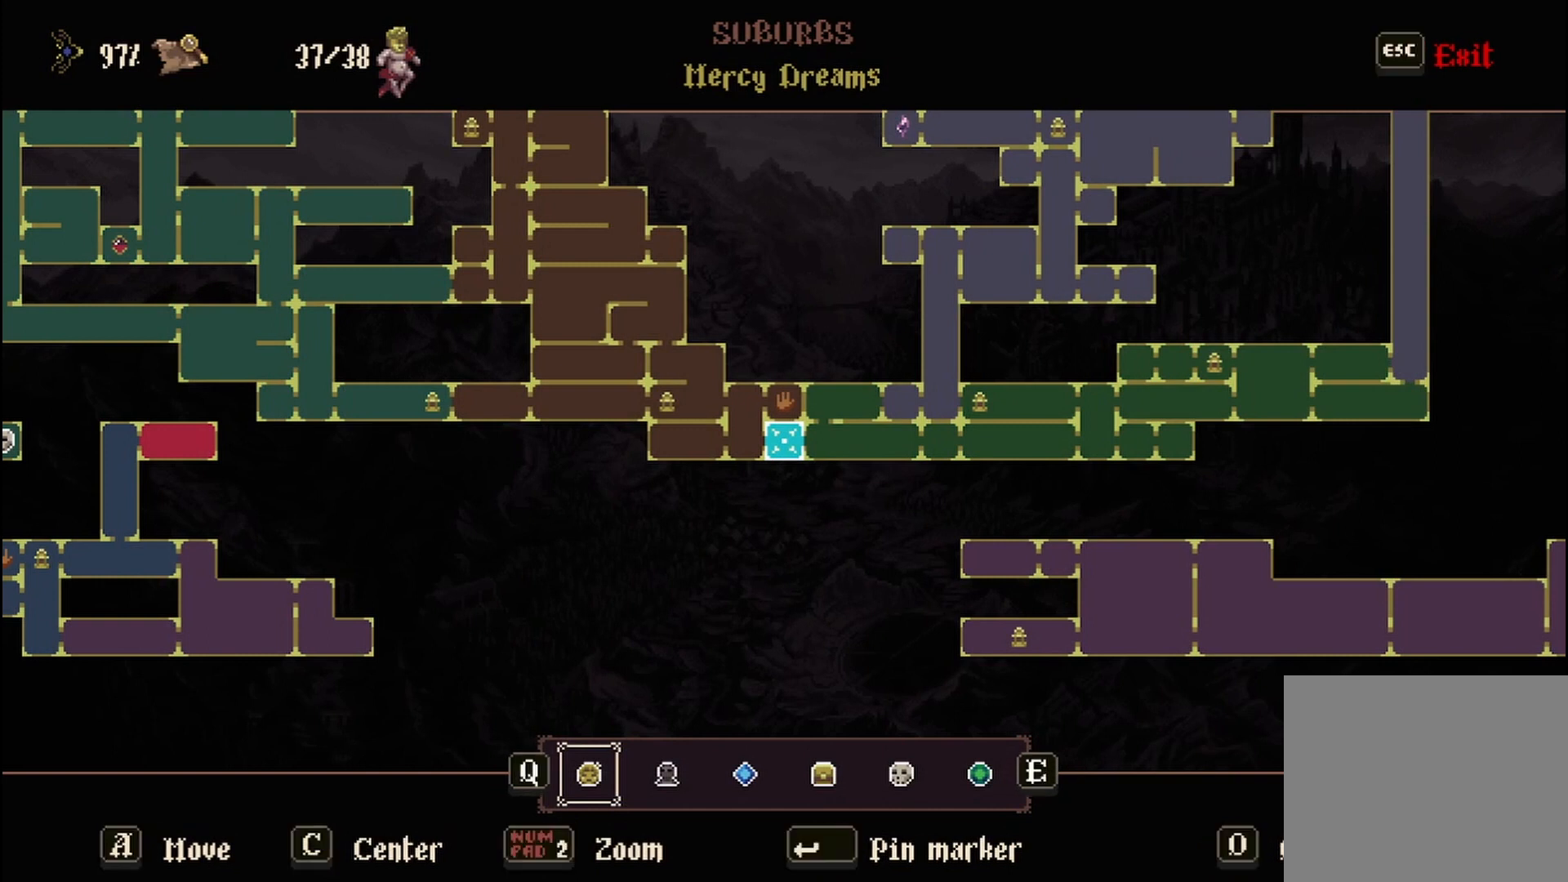
{"buttons": [], "left_stick": "center", "right_stick": "center", "events": []}
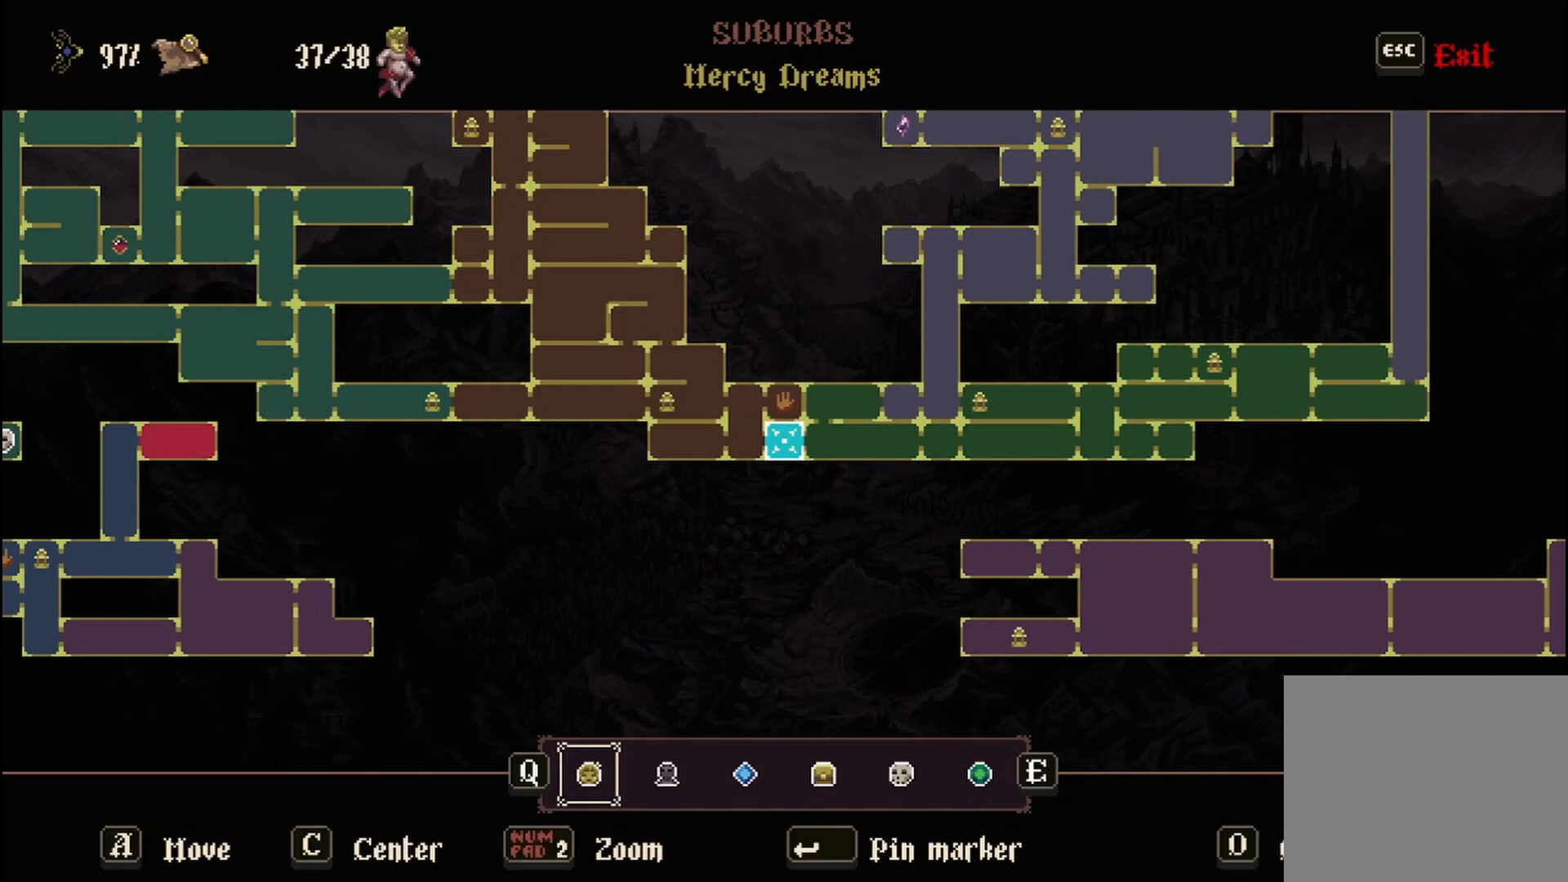
{"buttons": [], "left_stick": "center", "right_stick": "center", "events": [[125, "B", "down"], [208, "B", "up"]]}
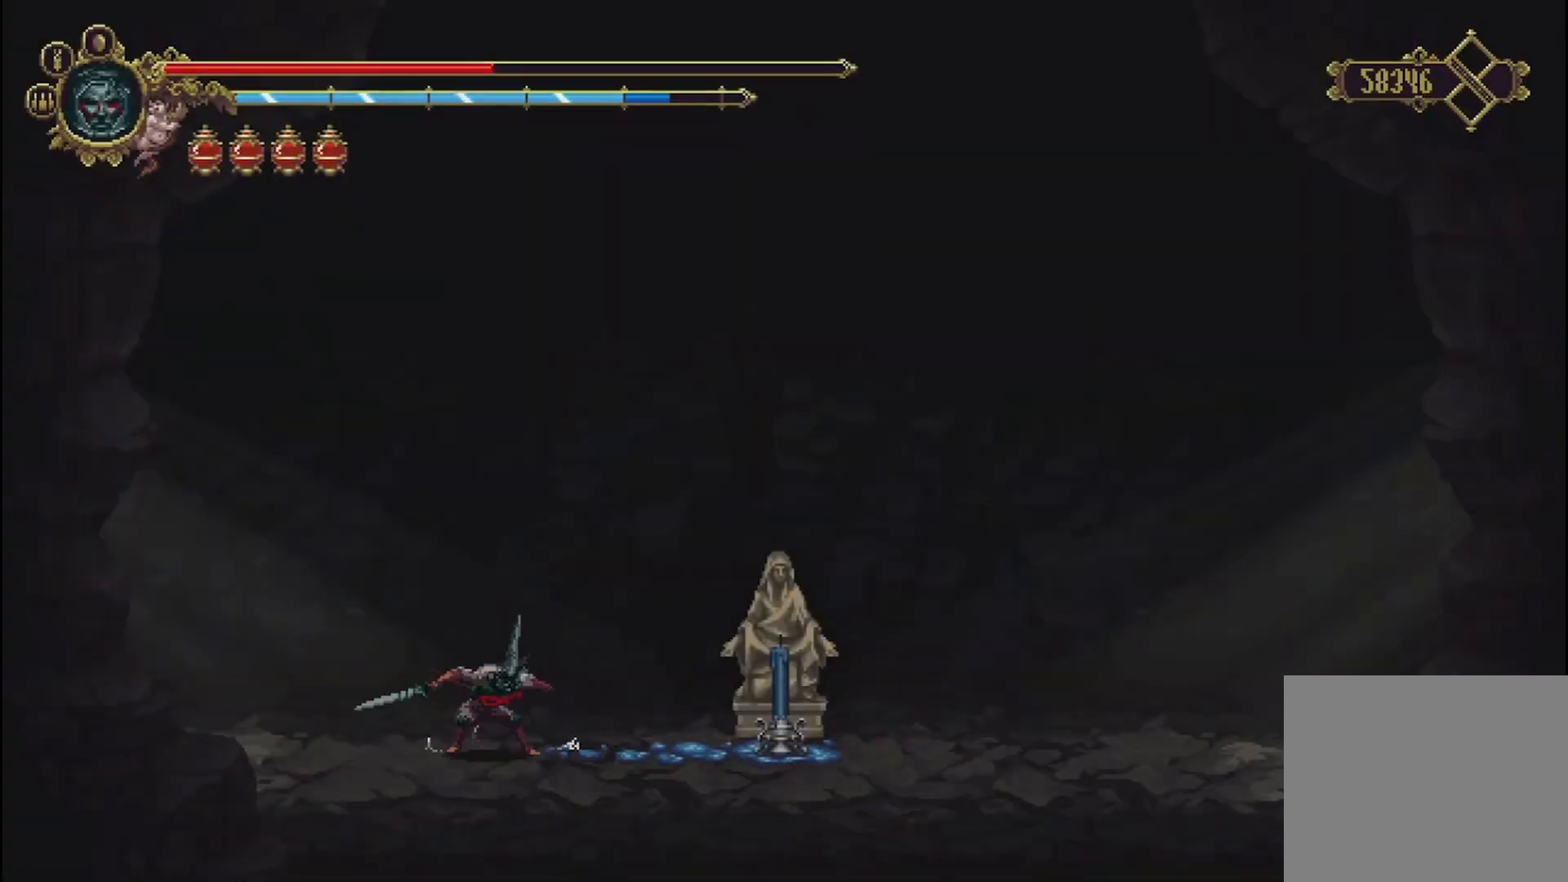
{"buttons": [], "left_stick": "left", "right_stick": "center", "events": [[250, "left_stick", "left"]]}
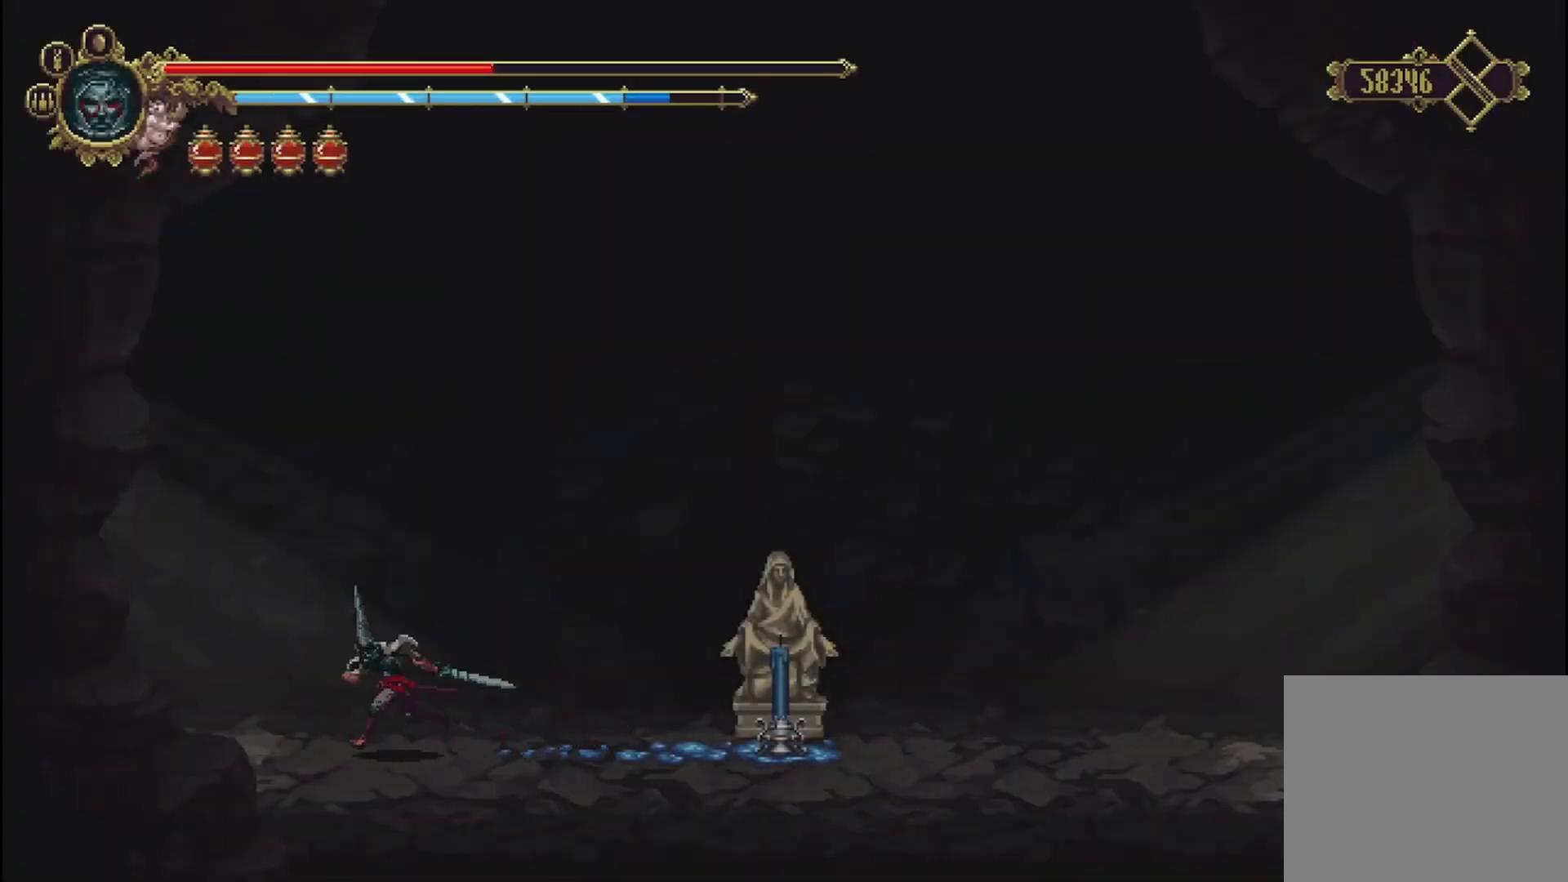
{"buttons": ["R2"], "left_stick": "left", "right_stick": "center", "events": [[375, "R2", "down"]]}
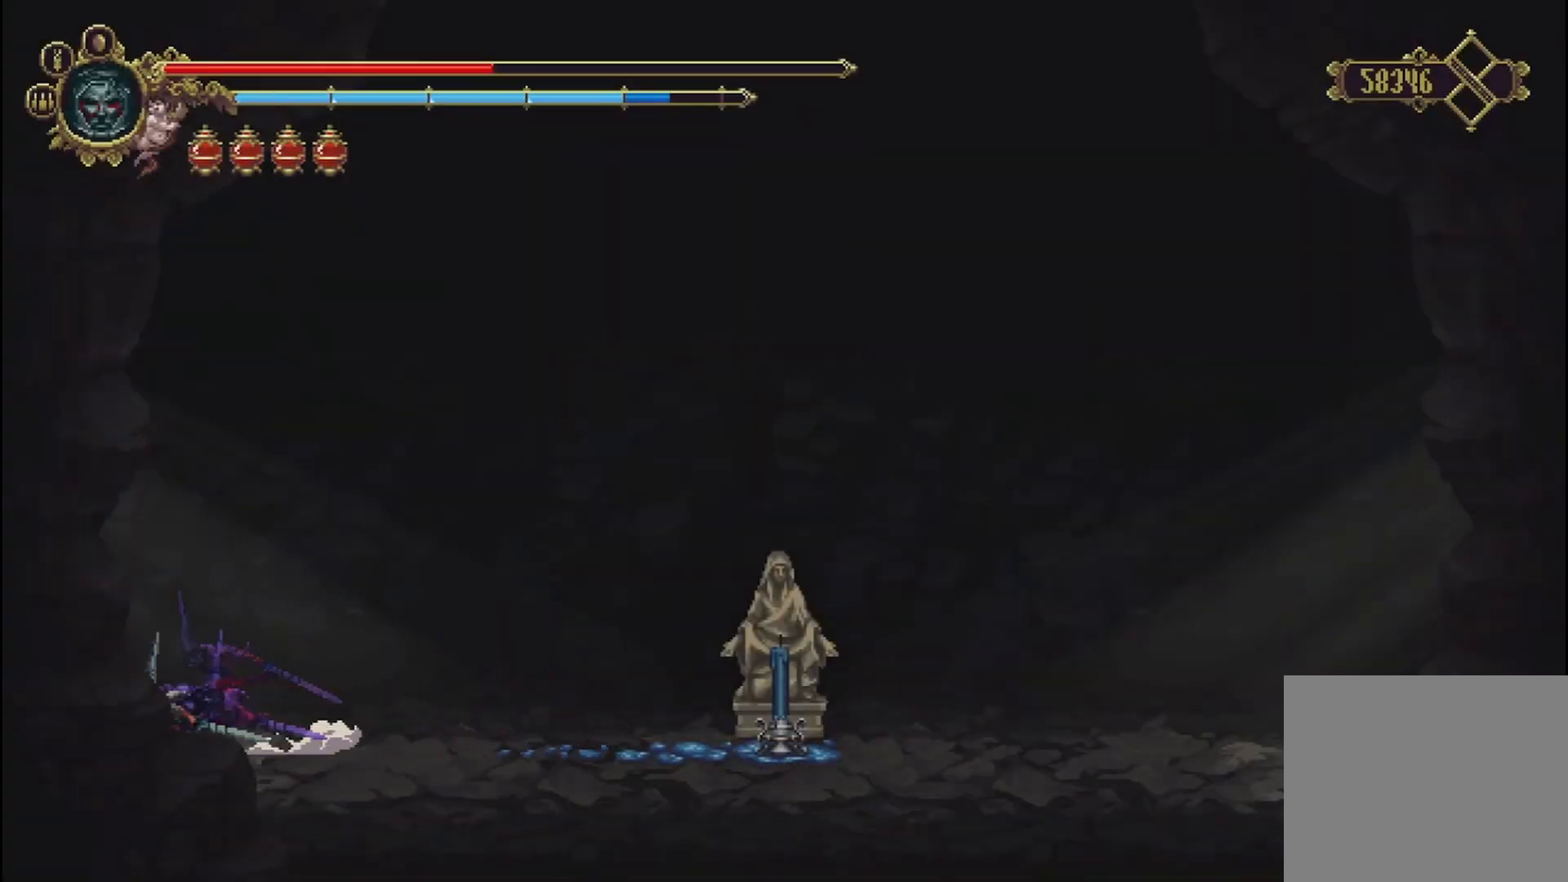
{"buttons": [], "left_stick": "down-left", "right_stick": "center", "events": [[42, "R2", "up"], [458, "left_stick", "down-left"]]}
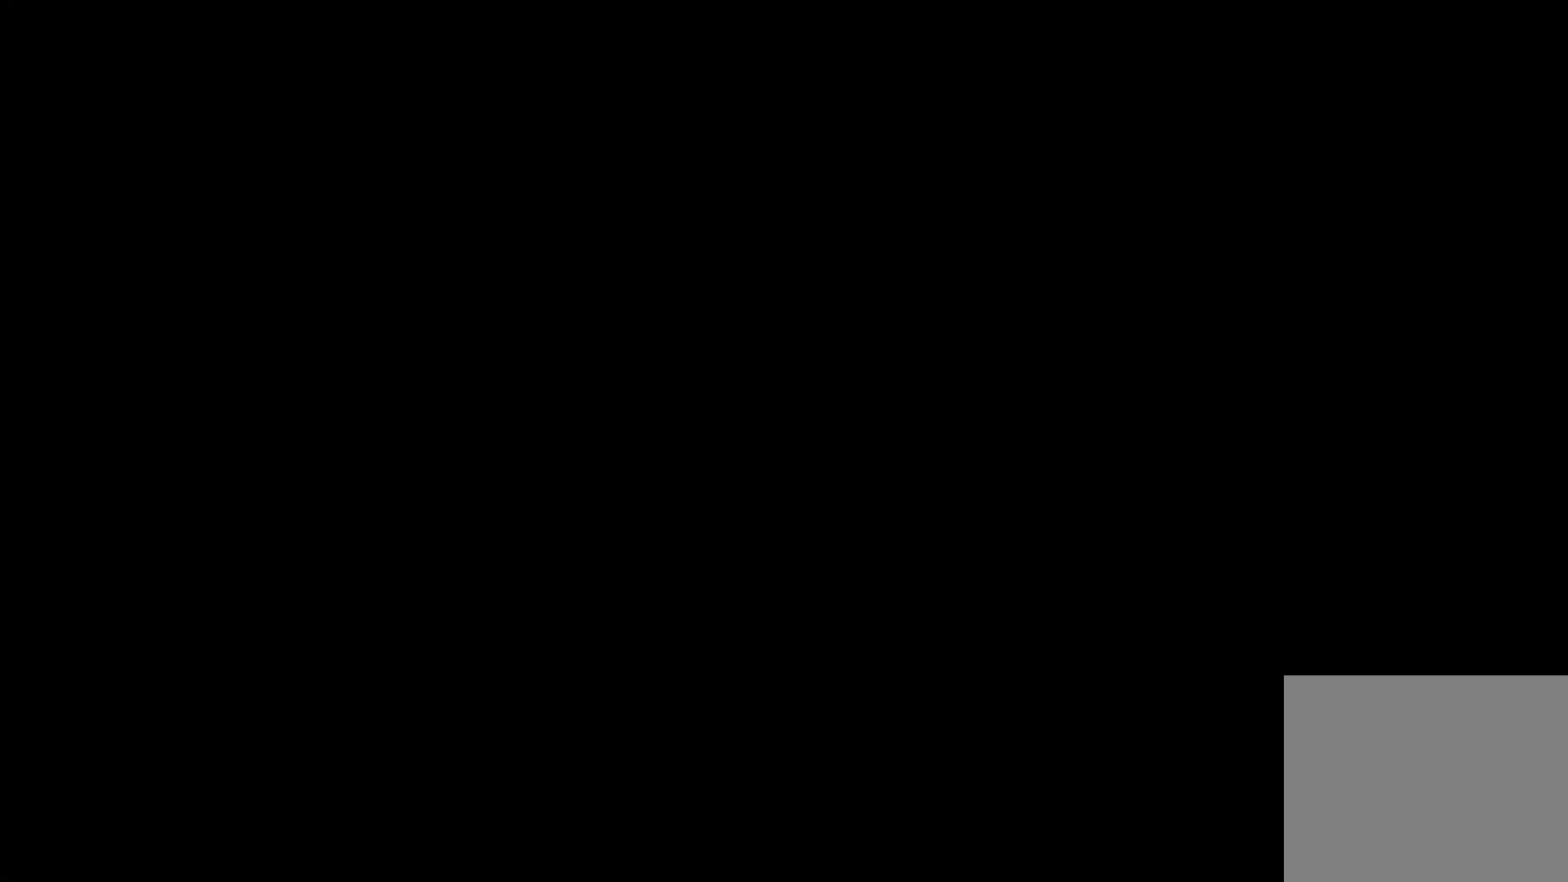
{"buttons": [], "left_stick": "left", "right_stick": "center", "events": [[42, "left_stick", "center"], [375, "left_stick", "left"]]}
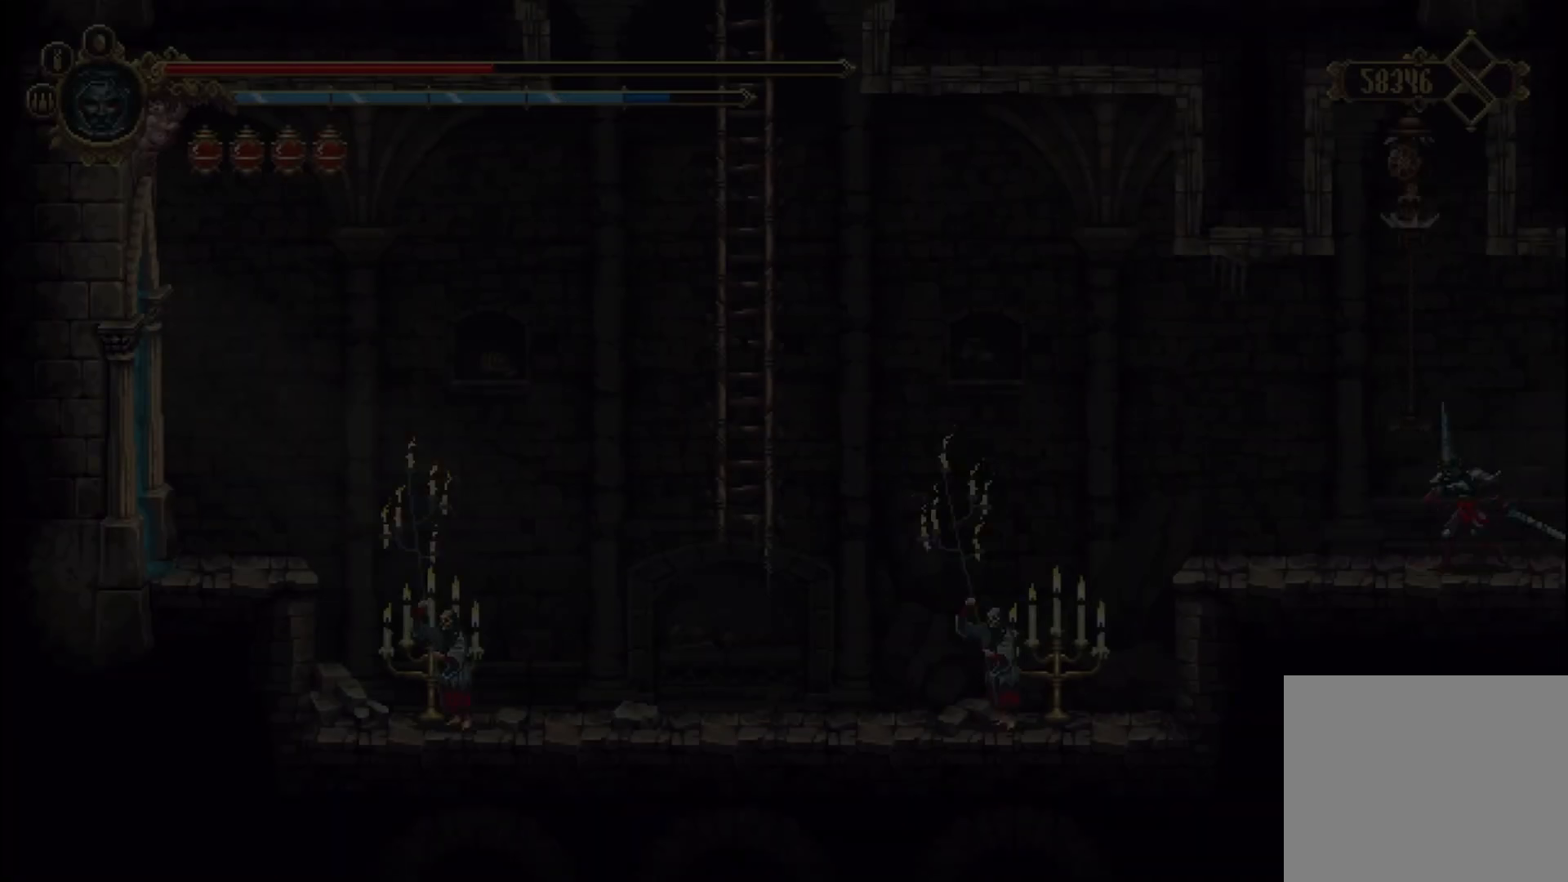
{"buttons": [], "left_stick": "left", "right_stick": "center", "events": []}
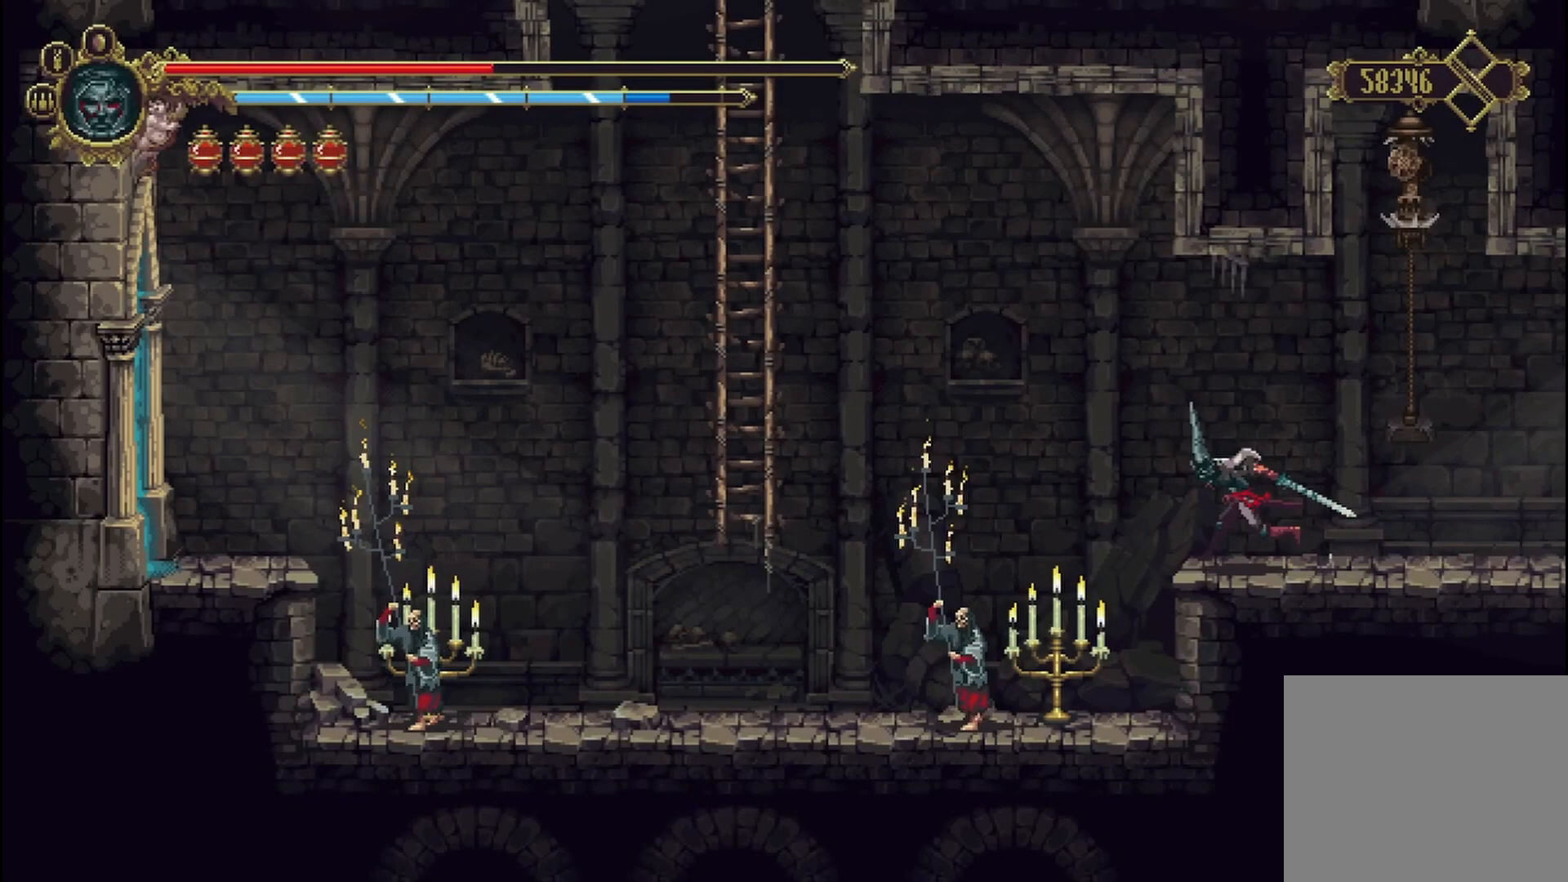
{"buttons": ["A"], "left_stick": "left", "right_stick": "center", "events": [[125, "A", "down"]]}
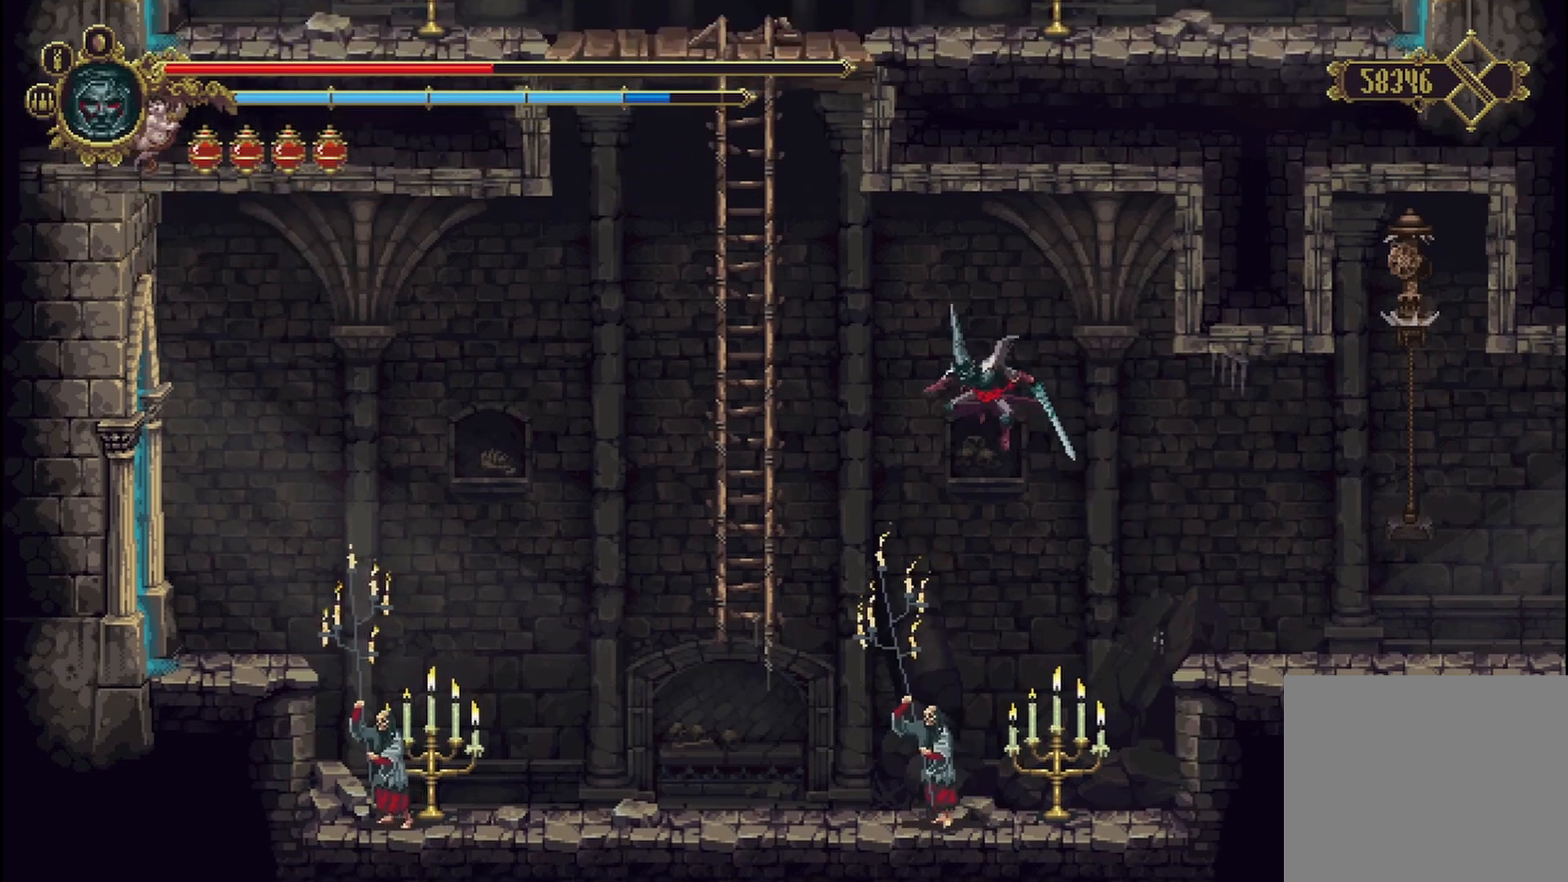
{"buttons": [], "left_stick": "up-left", "right_stick": "center", "events": [[417, "left_stick", "up-left"], [458, "A", "up"]]}
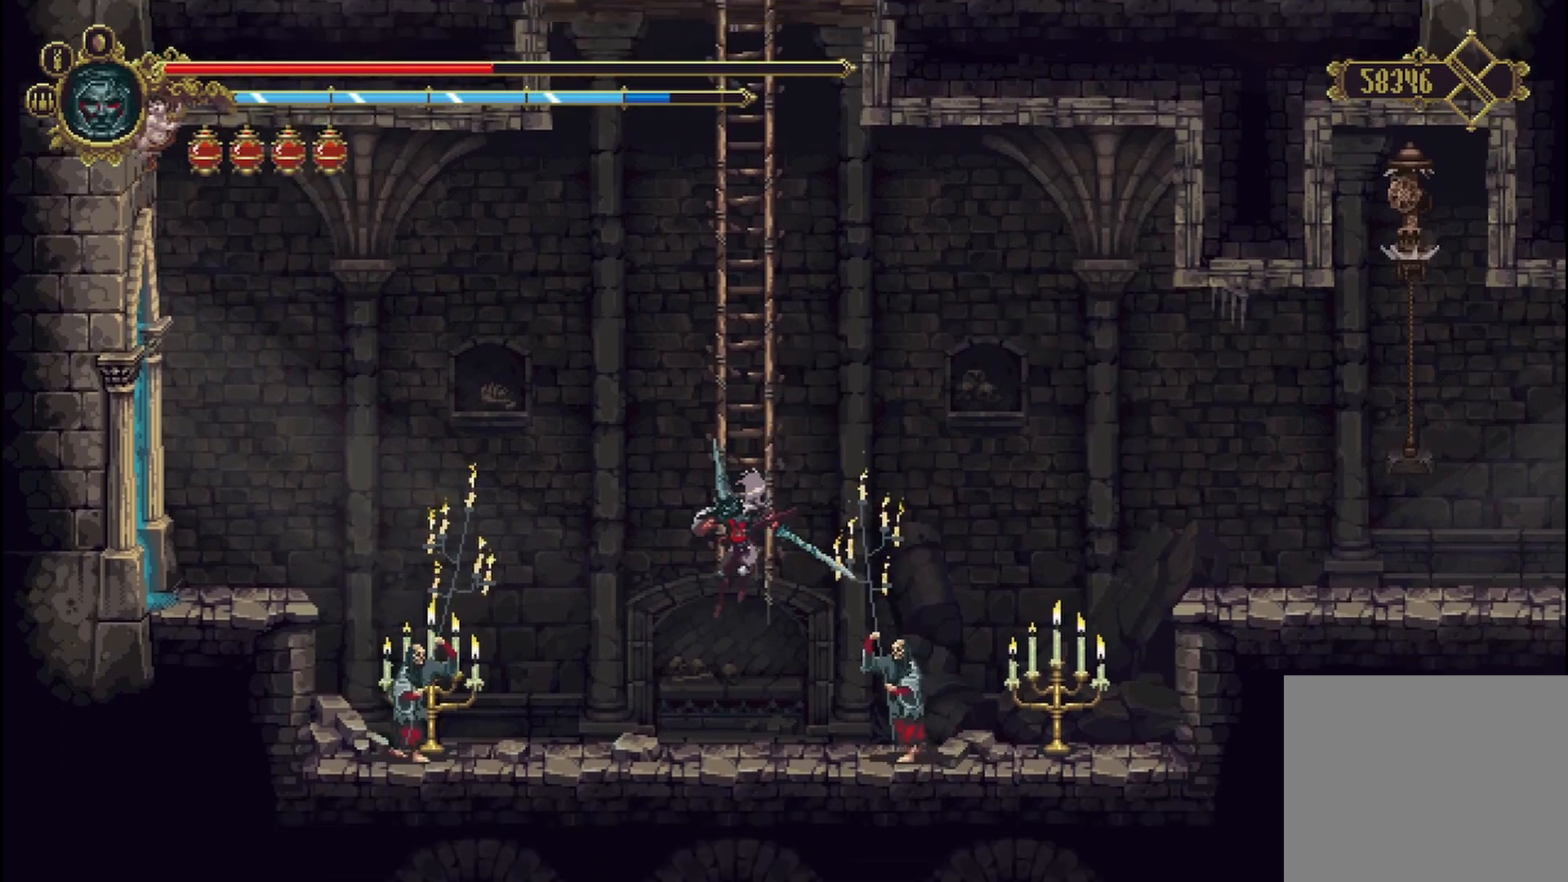
{"buttons": ["A"], "left_stick": "up", "right_stick": "center", "events": [[42, "left_stick", "up"], [375, "A", "down"]]}
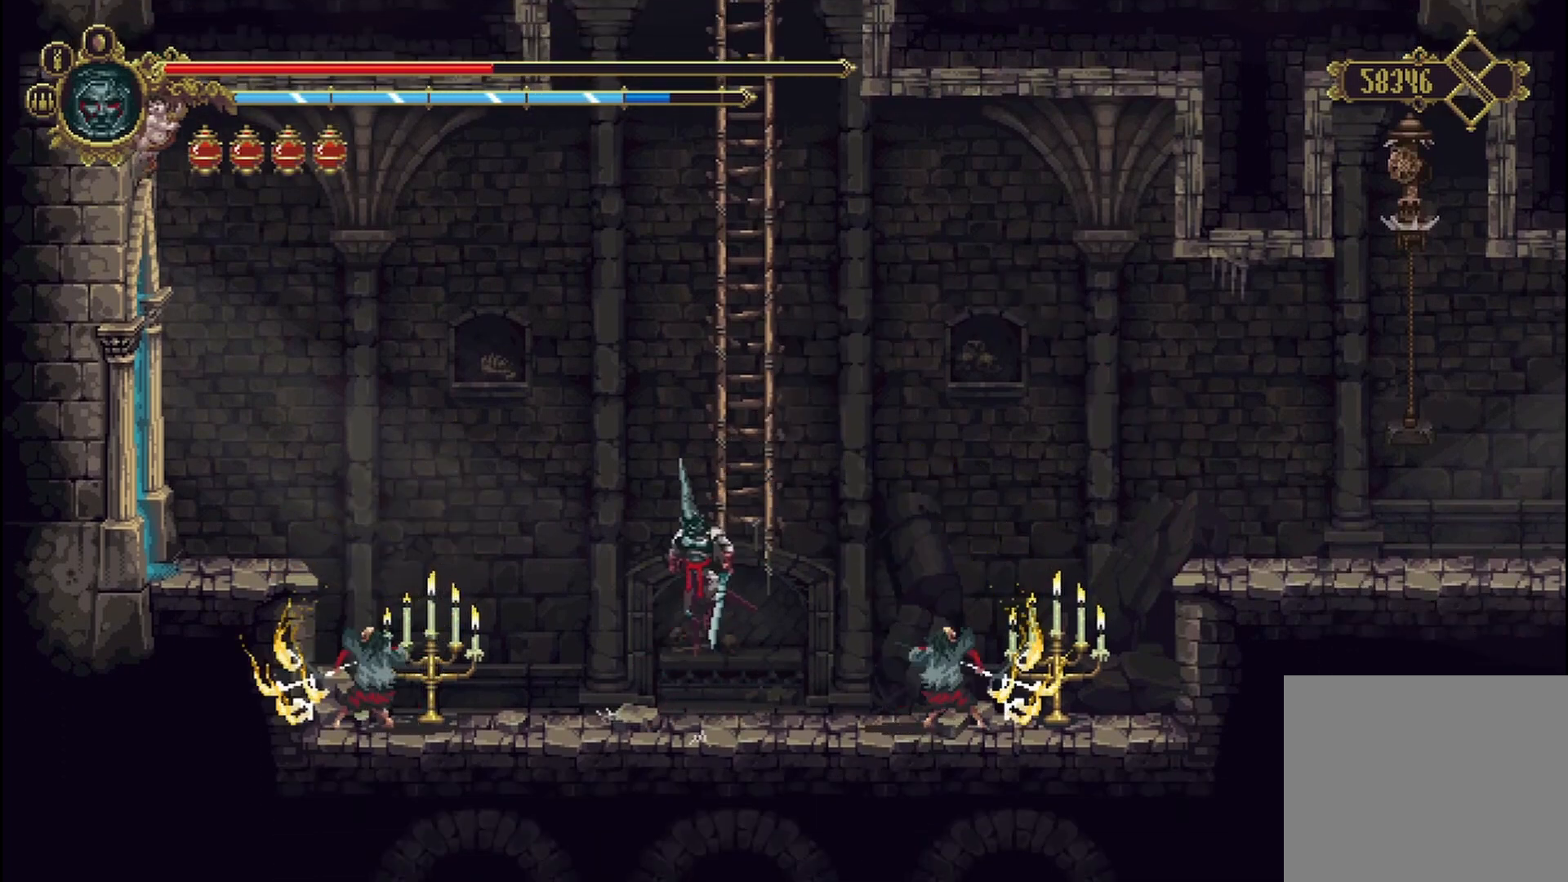
{"buttons": [], "left_stick": "up", "right_stick": "center", "events": [[250, "left_stick", "up-right"], [292, "A", "up"], [375, "left_stick", "up"]]}
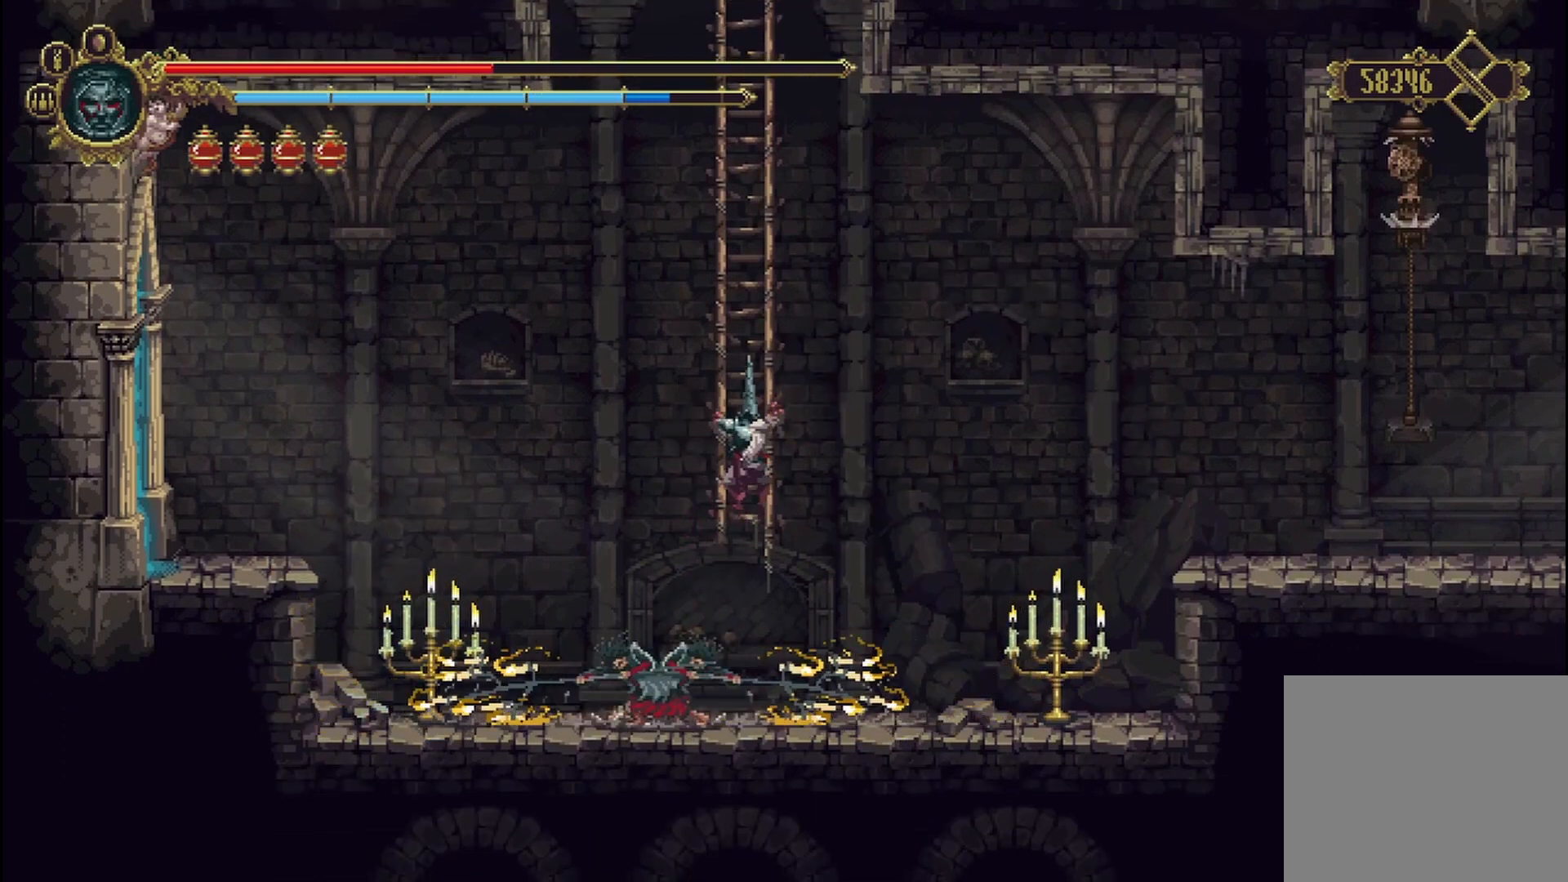
{"buttons": ["A"], "left_stick": "up", "right_stick": "center", "events": [[458, "A", "down"]]}